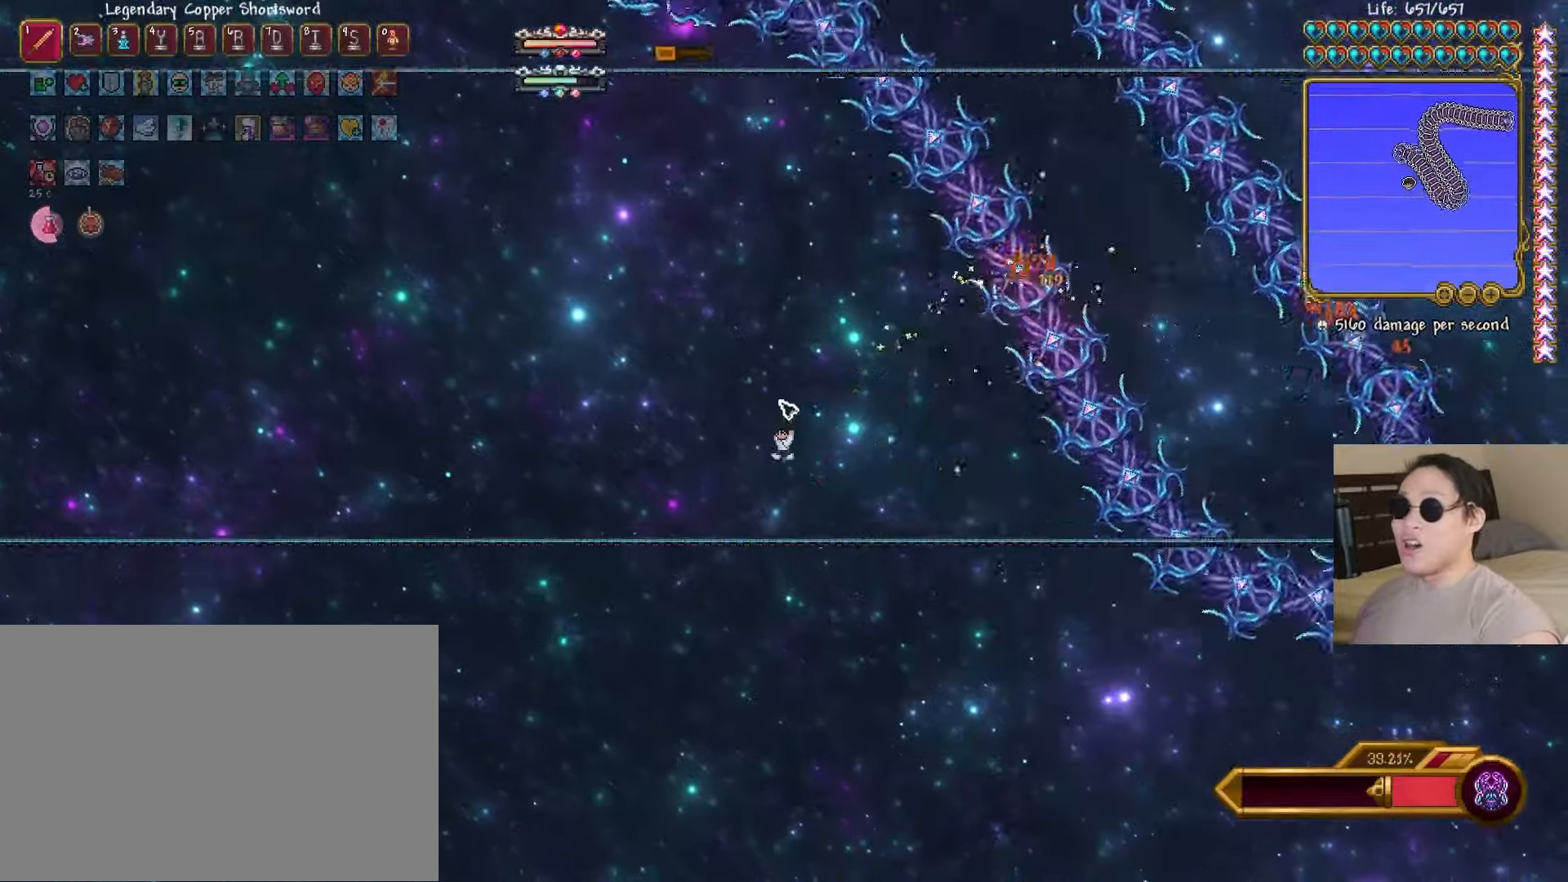
Gameplay with keyboard; each line is a JSON object with the keys held at the frame after it. "events" lists presses ("down") and releases ("up") of "a", "ctrl", "d", "e", "f", "q", "r", "s", "shift", "space", "tab" and "w" between this image and that frame as [ms after this image, input, new state], when the widget could be followed in between. No other keys are recorded. Mouse input is not recorded.
{"keys": ["d"], "events": [[233, "shift", "down"], [300, "d", "down"], [367, "shift", "up"], [383, "a", "up"]]}
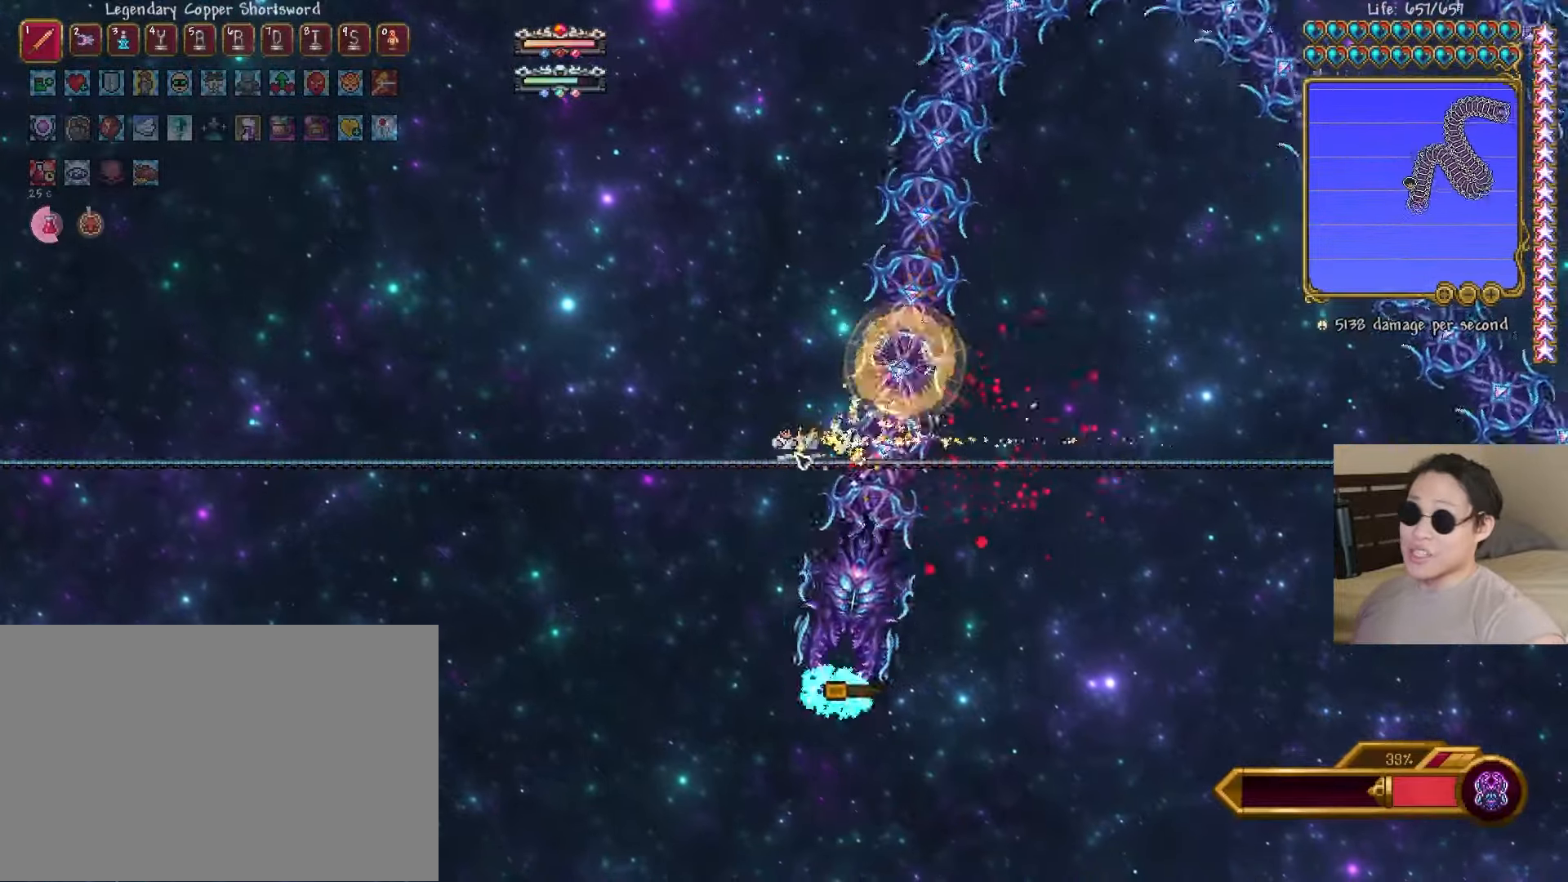
{"keys": ["a", "shift"], "events": [[83, "d", "up"], [100, "space", "down"], [200, "space", "up"], [400, "a", "down"], [483, "shift", "down"]]}
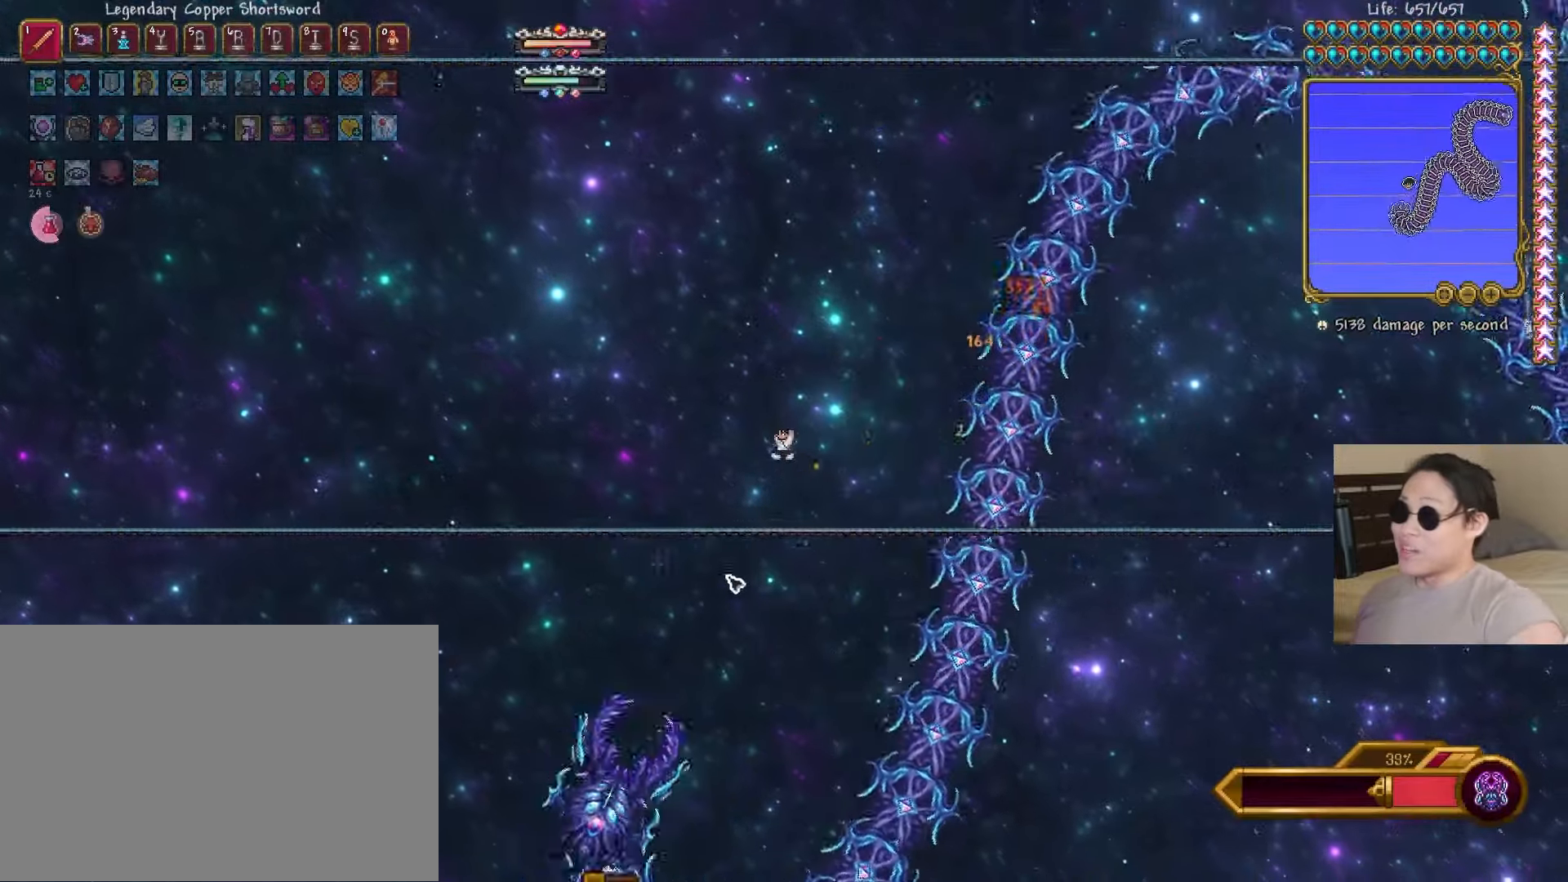
{"keys": ["d"], "events": [[100, "d", "down"], [100, "shift", "up"], [150, "a", "up"]]}
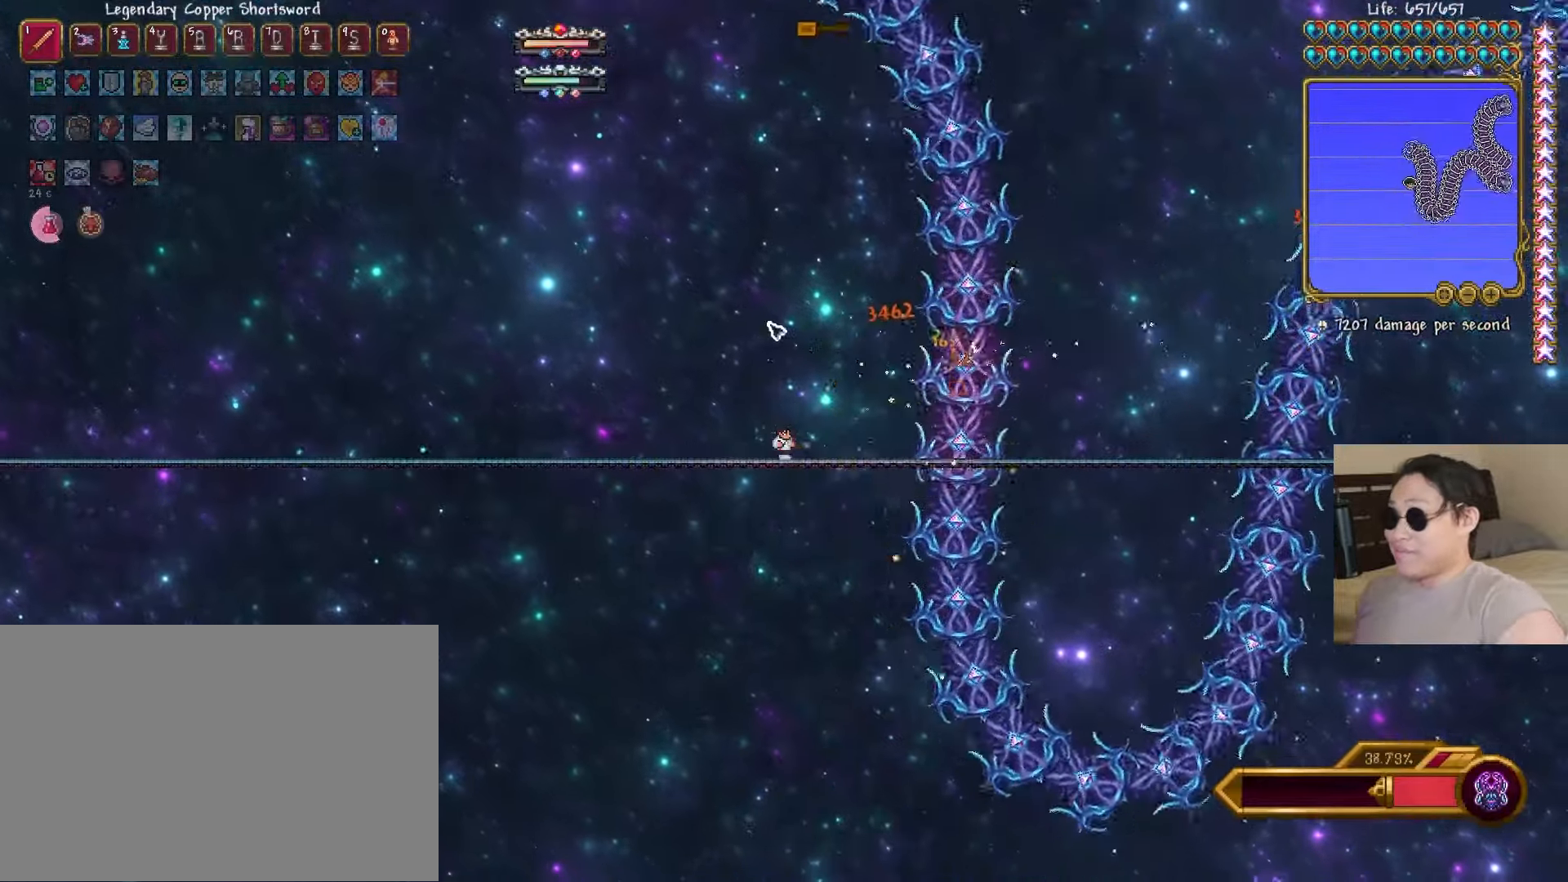
{"keys": ["d"], "events": [[217, "a", "down"], [233, "d", "up"], [250, "shift", "down"], [333, "shift", "up"], [400, "d", "down"], [417, "a", "up"]]}
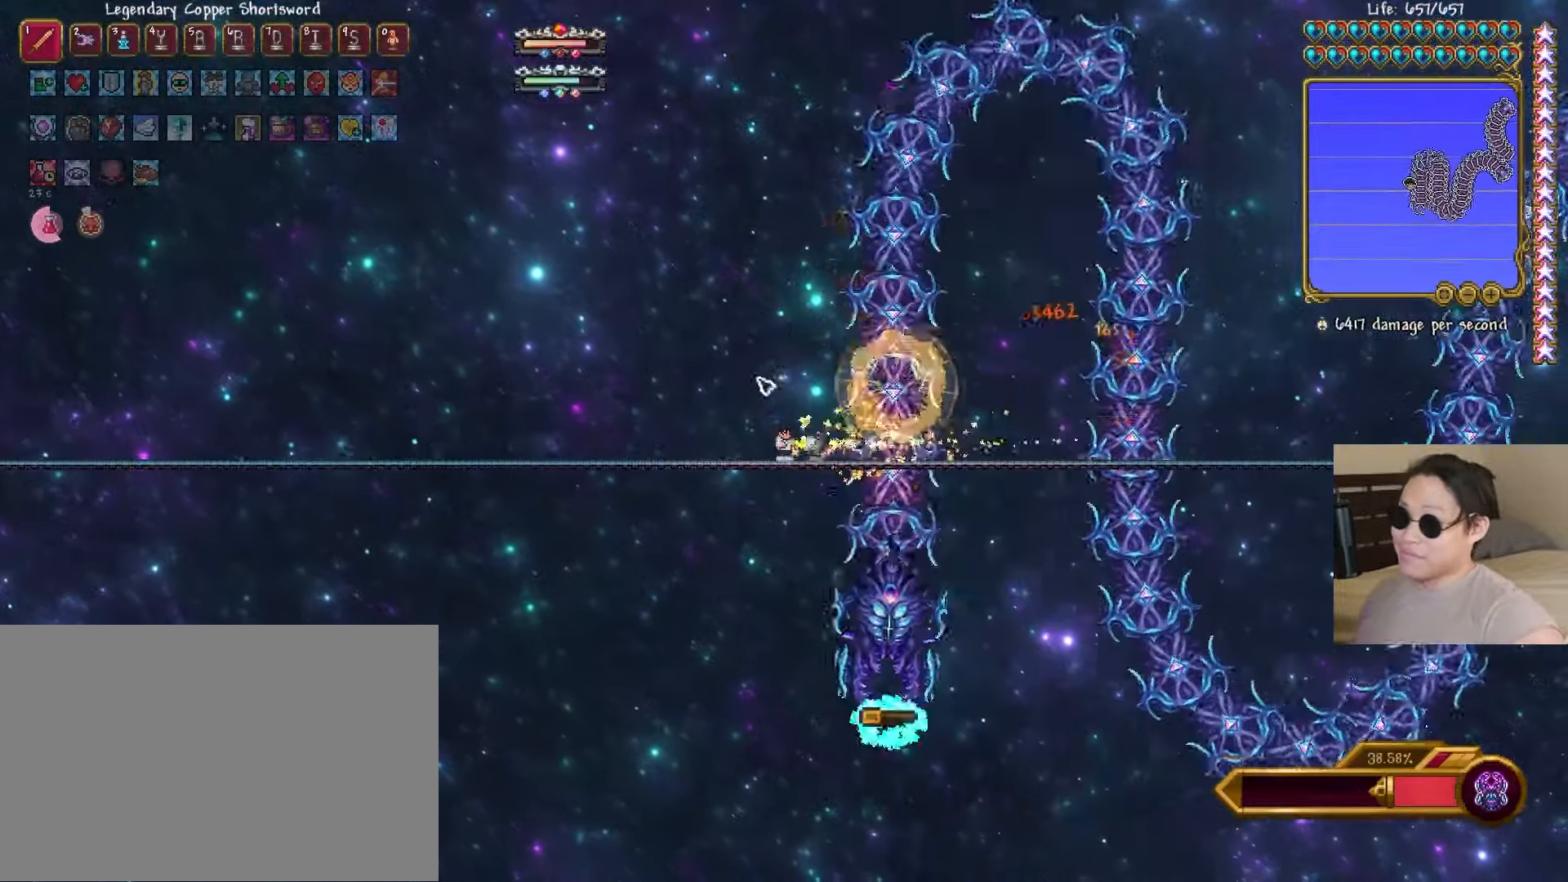
{"keys": ["a", "shift"], "events": [[33, "space", "down"], [133, "space", "up"], [300, "a", "down"], [317, "d", "up"], [500, "shift", "down"]]}
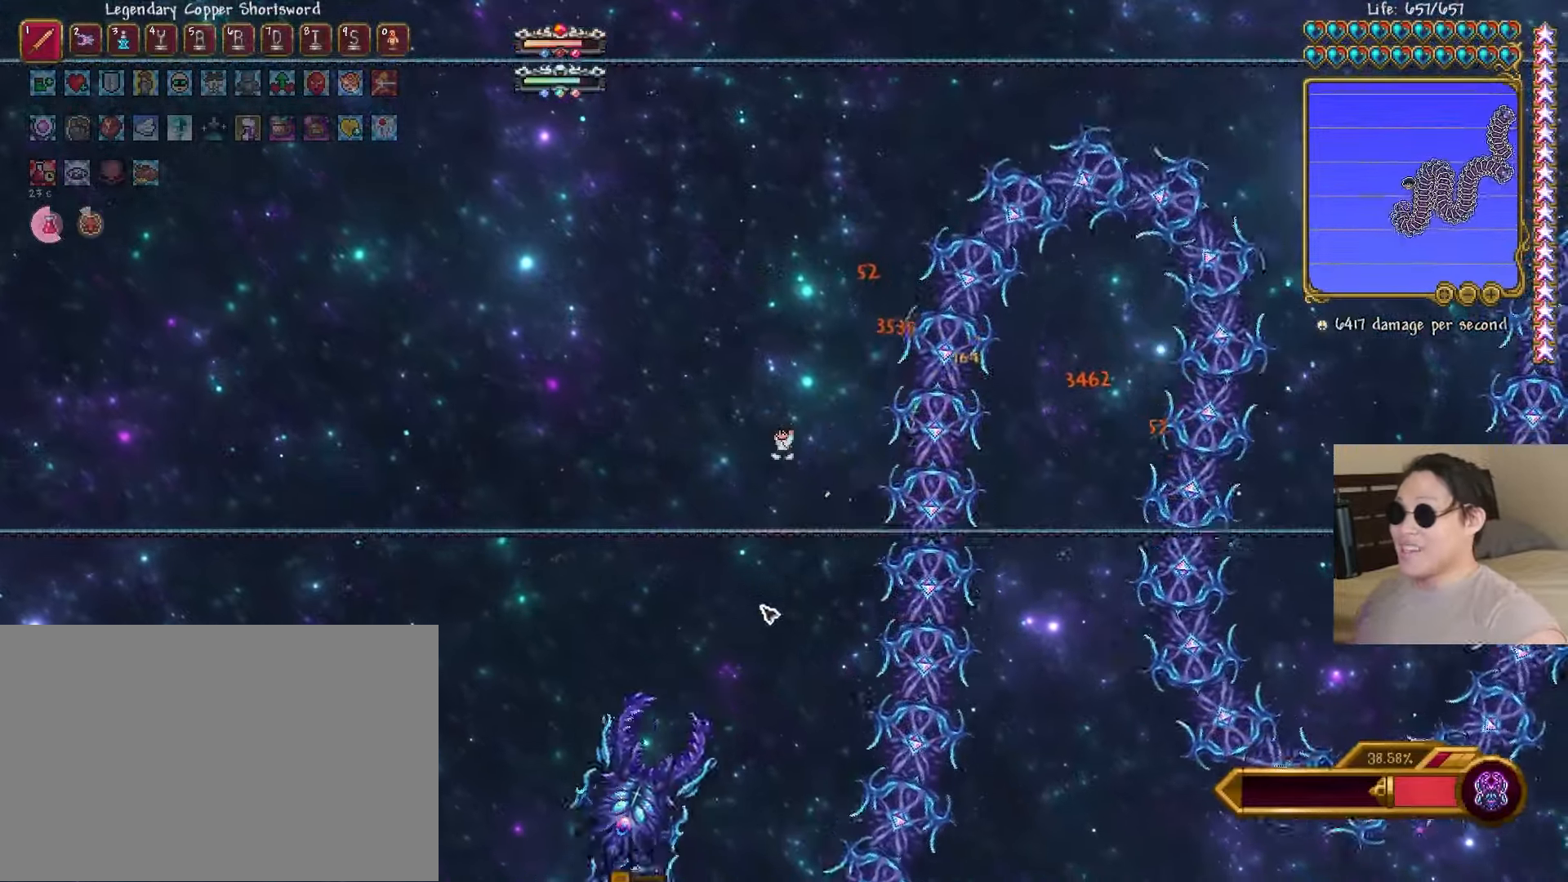
{"keys": ["d"], "events": [[100, "d", "down"], [100, "shift", "up"], [150, "a", "up"]]}
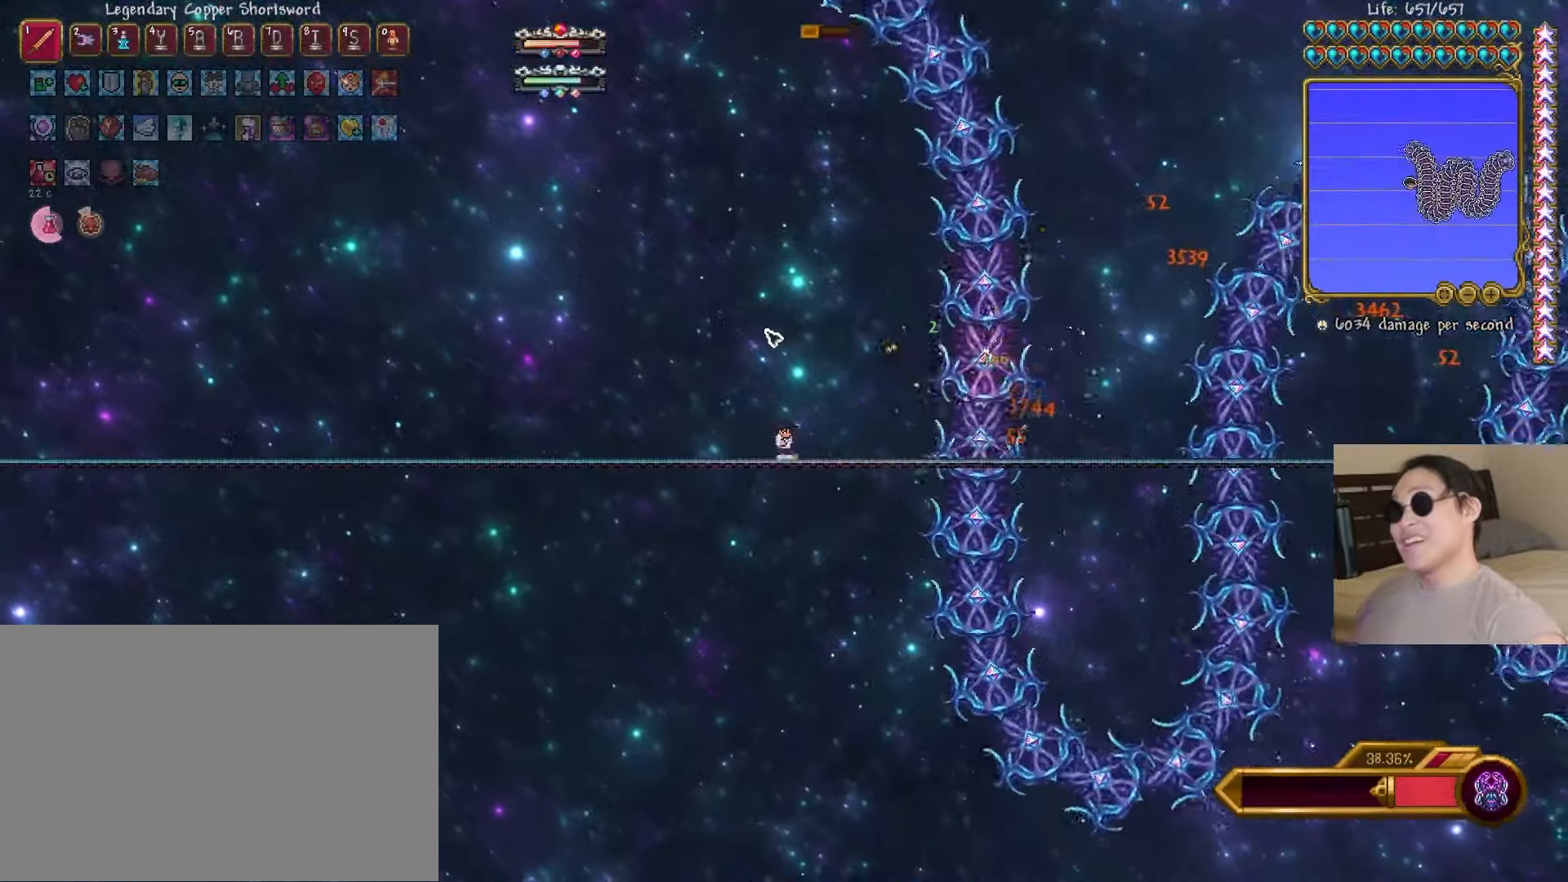
{"keys": ["d"], "events": [[183, "a", "down"], [233, "d", "up"], [250, "shift", "down"], [350, "shift", "up"], [383, "d", "down"], [417, "a", "up"]]}
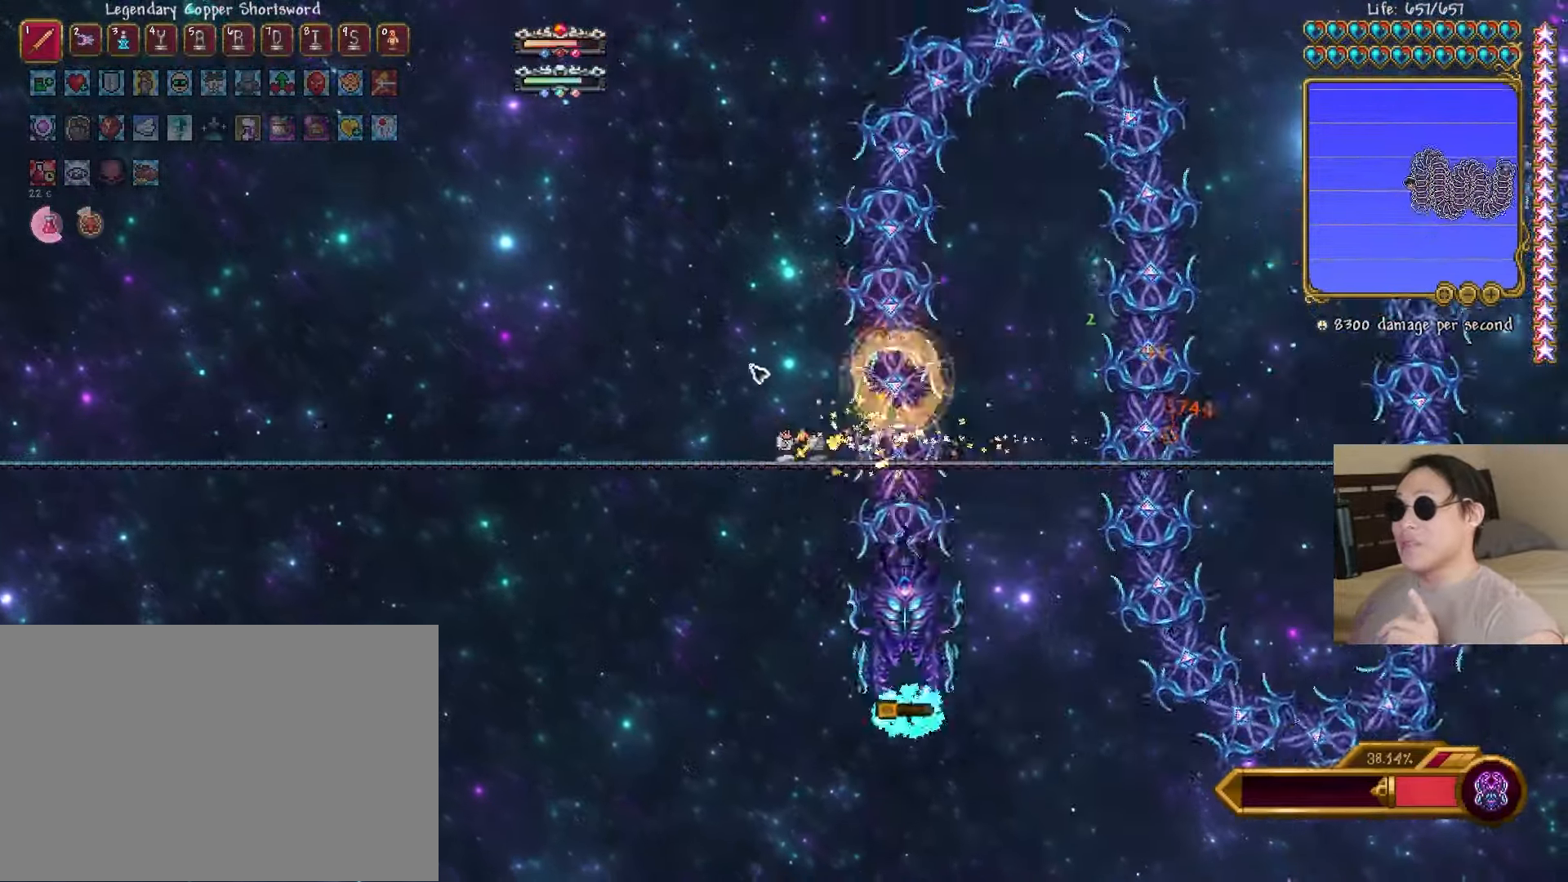
{"keys": ["a"], "events": [[33, "space", "down"], [133, "space", "up"], [417, "a", "down"], [433, "d", "up"]]}
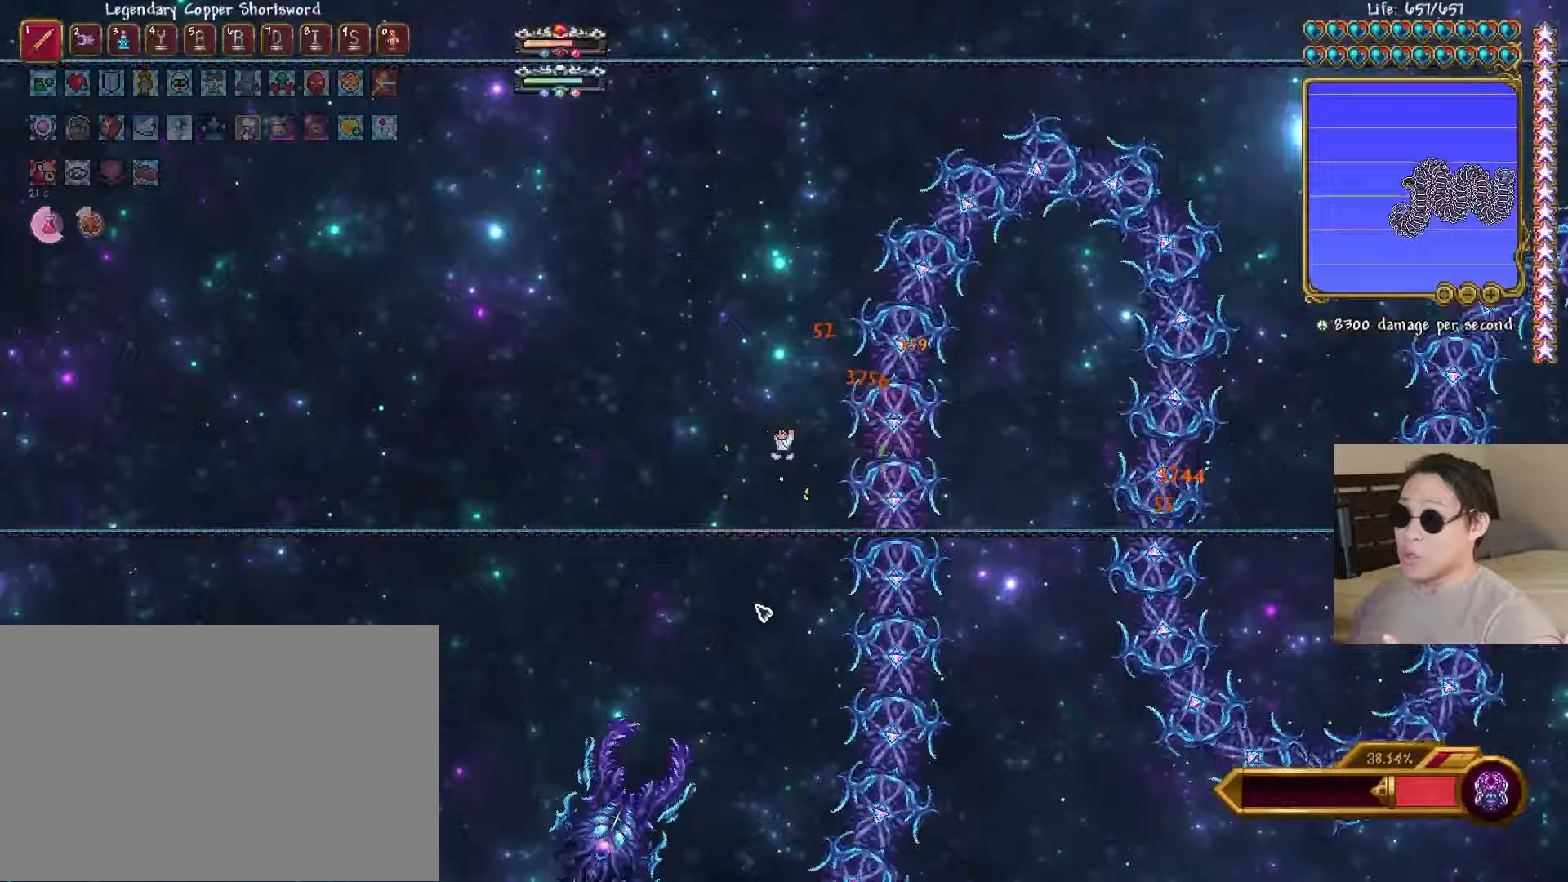
{"keys": ["d"], "events": [[33, "shift", "down"], [117, "shift", "up"], [133, "d", "down"], [183, "a", "up"]]}
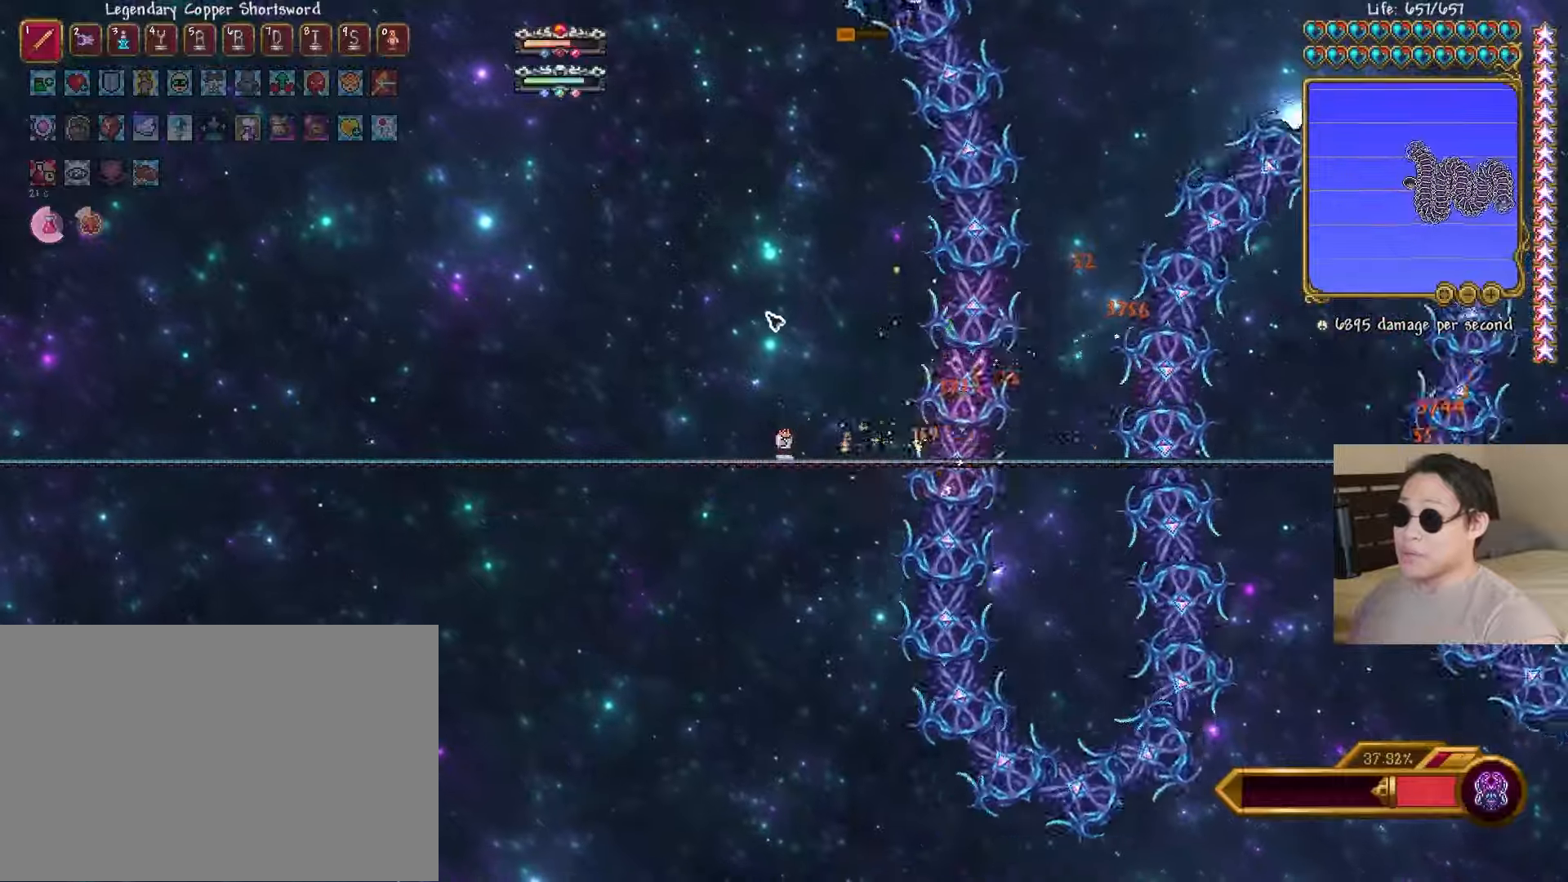
{"keys": ["d"], "events": [[233, "a", "down"], [283, "d", "up"], [300, "shift", "down"], [400, "shift", "up"], [417, "d", "down"], [450, "a", "up"]]}
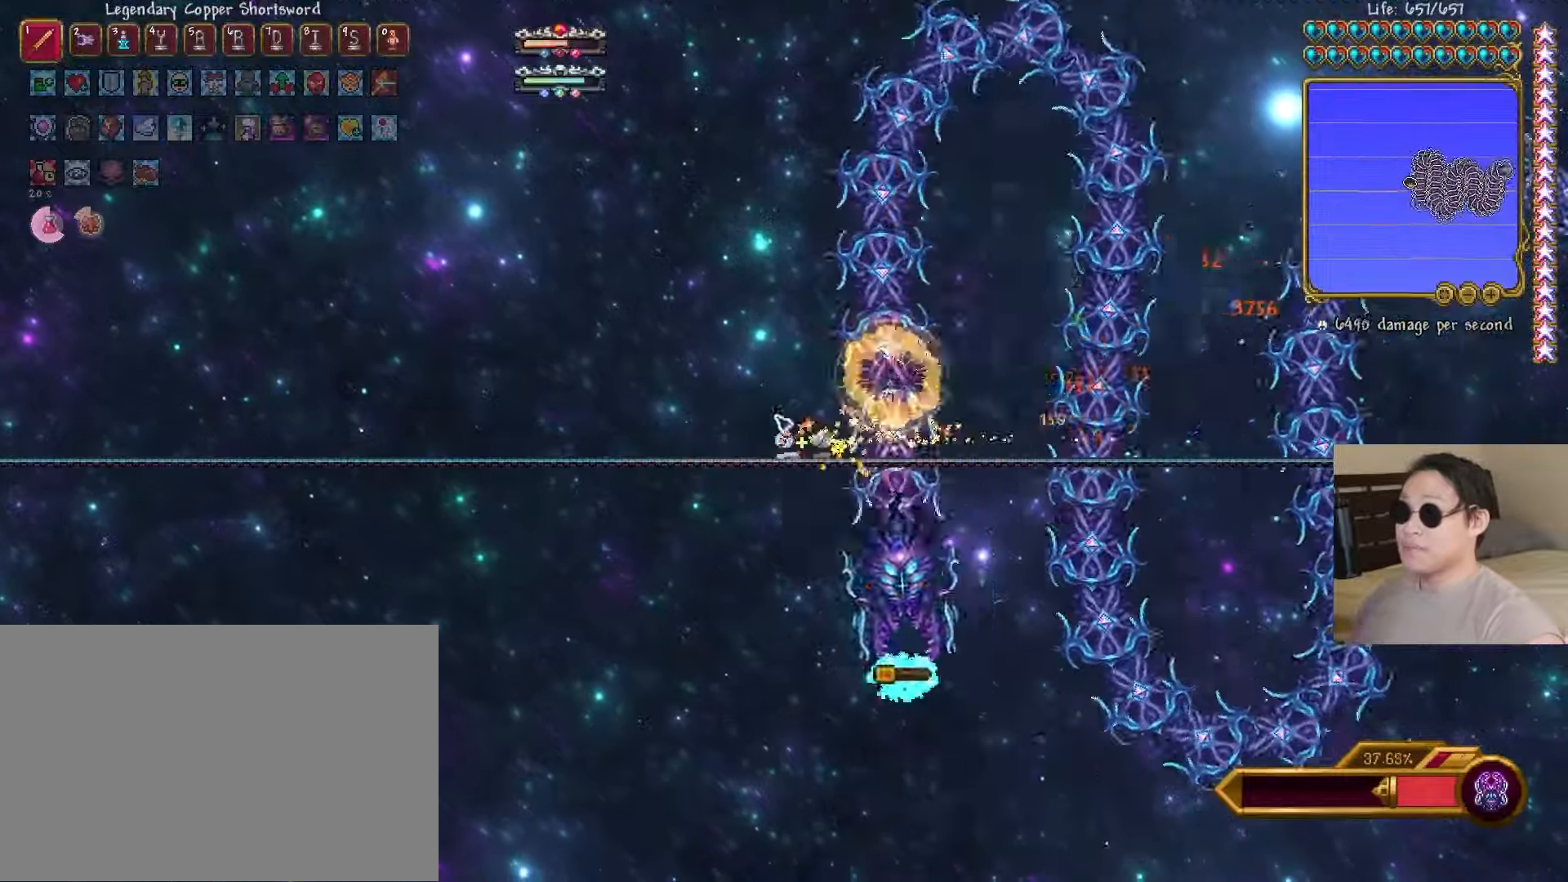
{"keys": ["a"], "events": [[67, "space", "down"], [167, "space", "up"], [417, "a", "down"], [467, "d", "up"]]}
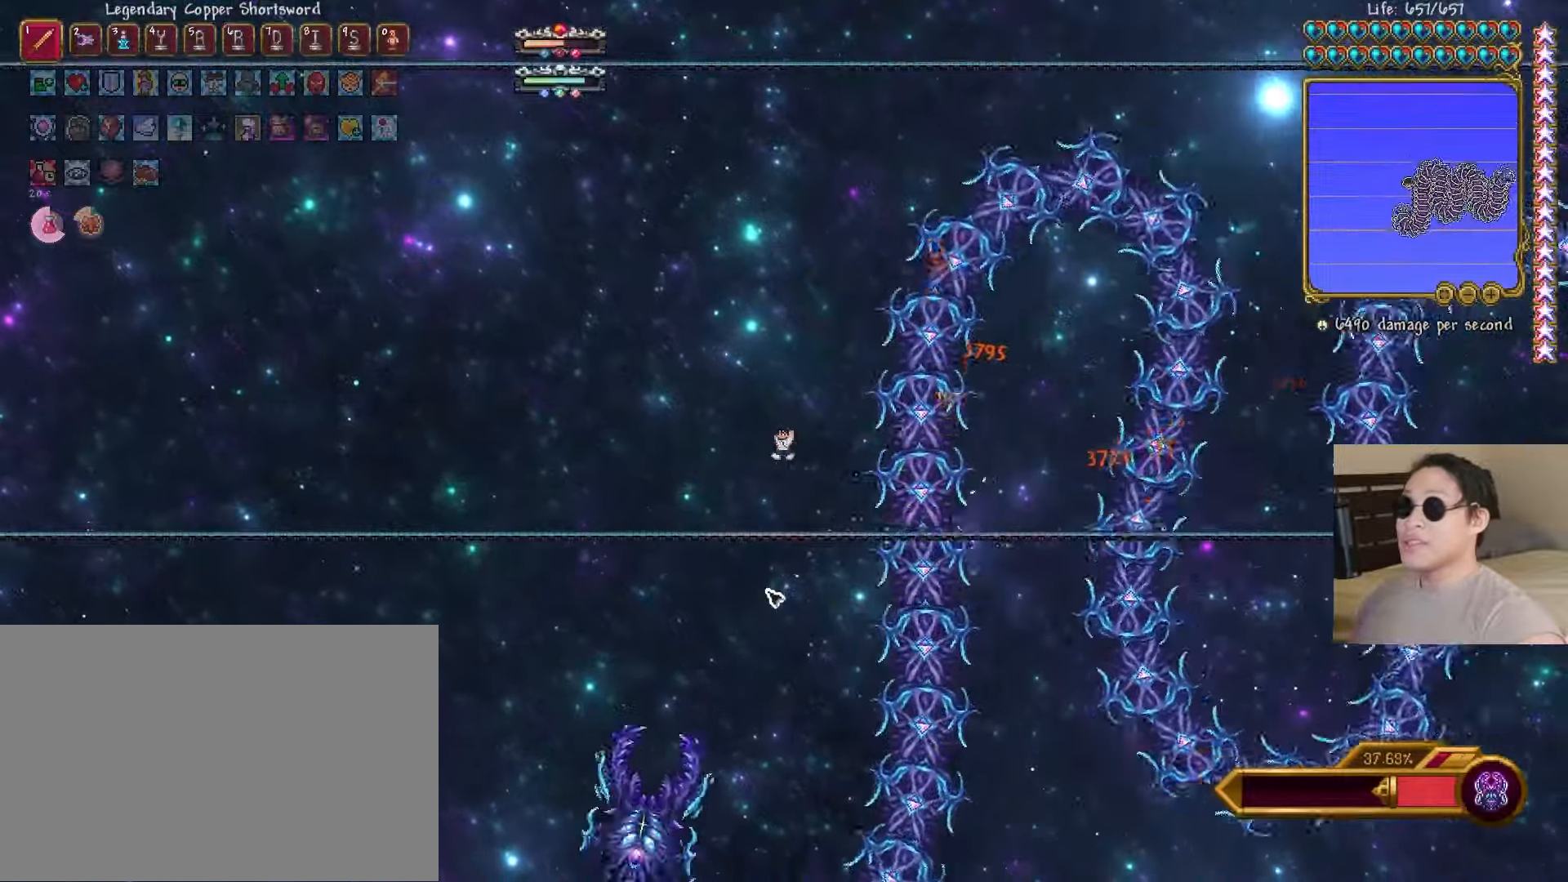
{"keys": ["d"], "events": [[33, "shift", "down"], [133, "d", "down"], [133, "shift", "up"], [167, "a", "up"]]}
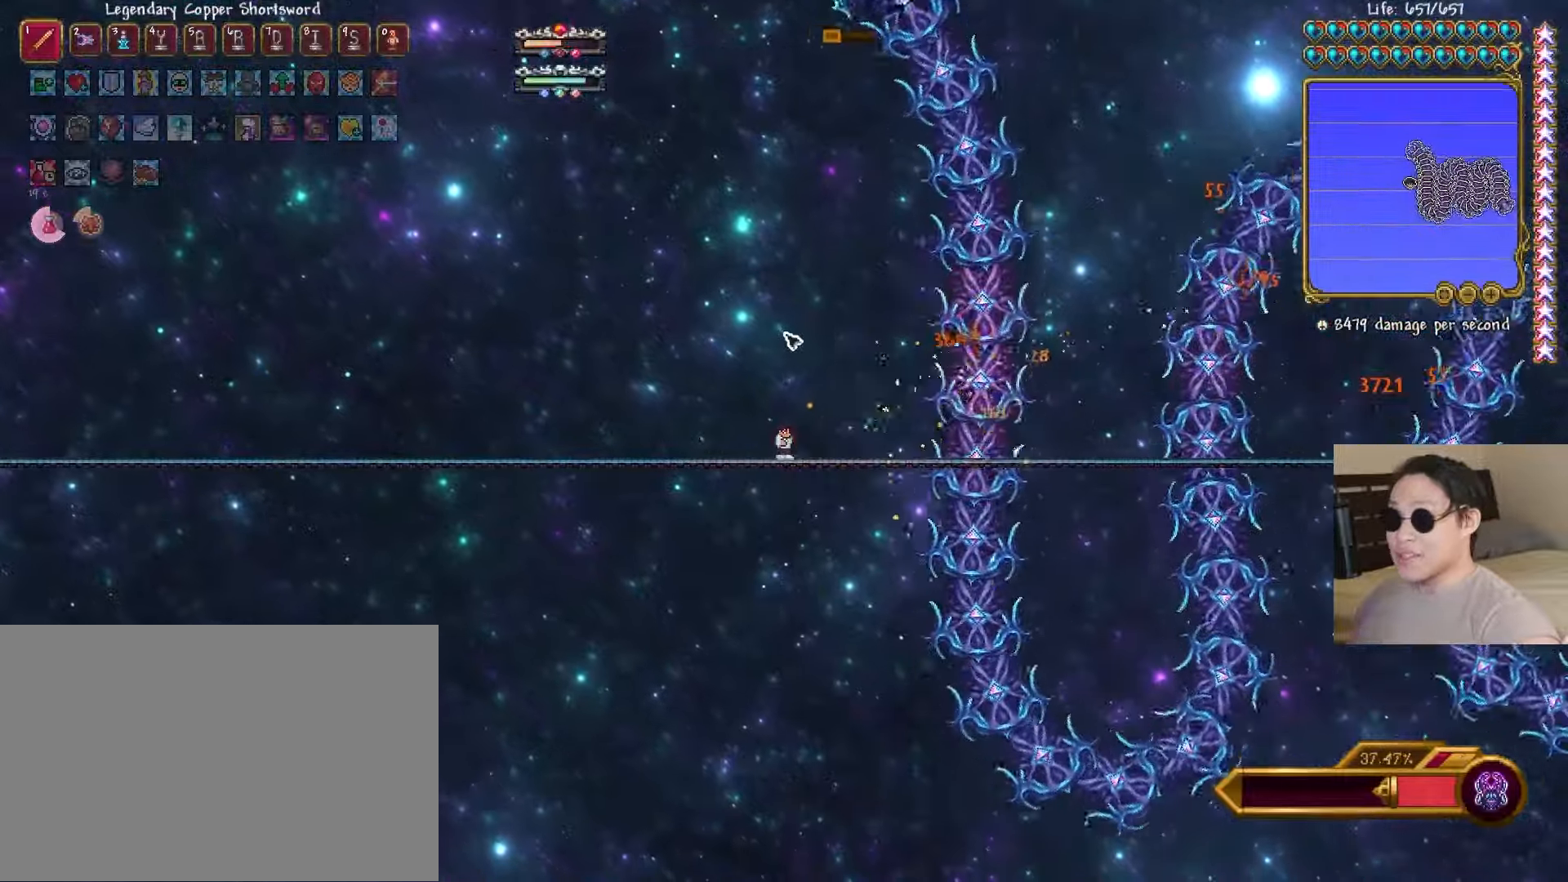
{"keys": ["d"], "events": [[250, "a", "down"], [283, "d", "up"], [283, "shift", "down"], [383, "shift", "up"], [433, "d", "down"], [483, "a", "up"]]}
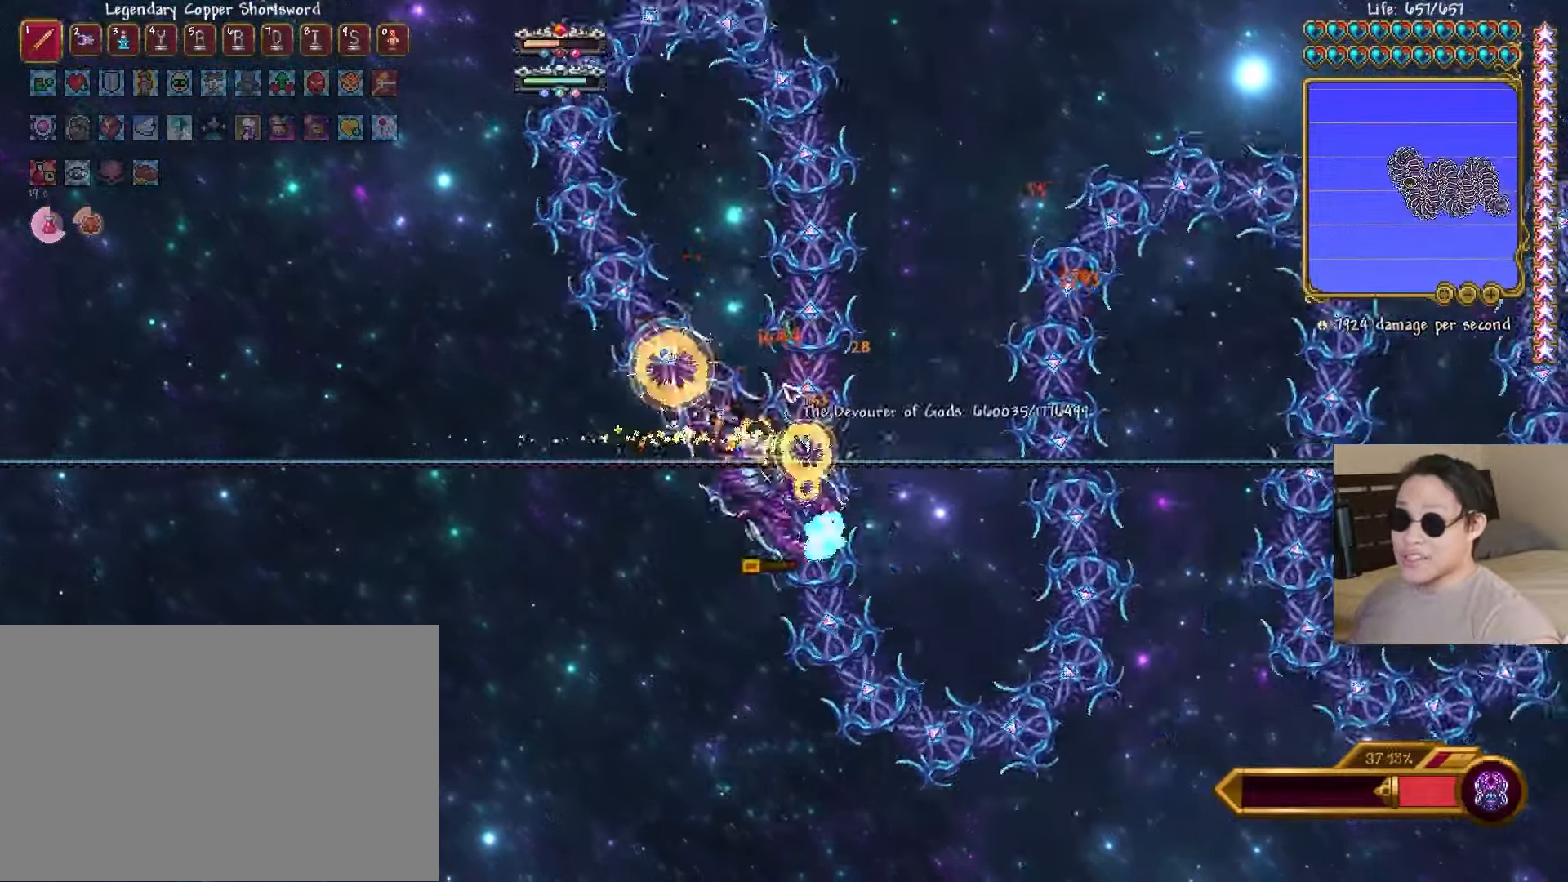
{"keys": [], "events": [[33, "a", "down"], [67, "d", "up"], [200, "a", "up"], [200, "d", "down"], [433, "d", "up"]]}
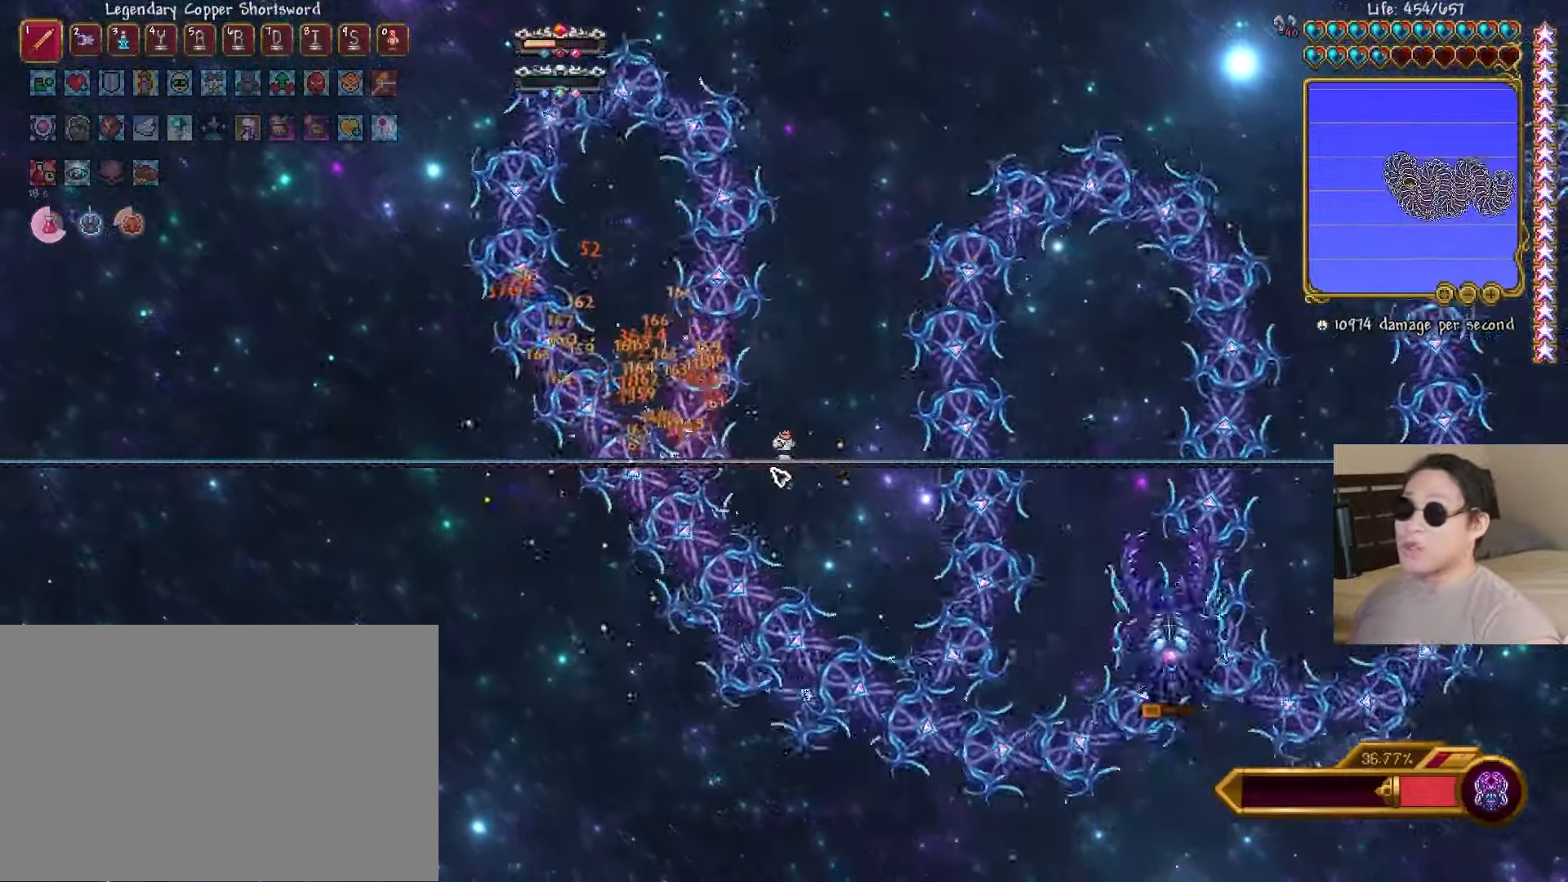
{"keys": ["d", "space"], "events": [[133, "d", "down"], [183, "shift", "down"], [217, "a", "down"], [250, "d", "up"], [267, "shift", "up"], [350, "space", "down"], [450, "a", "up"], [467, "d", "down"]]}
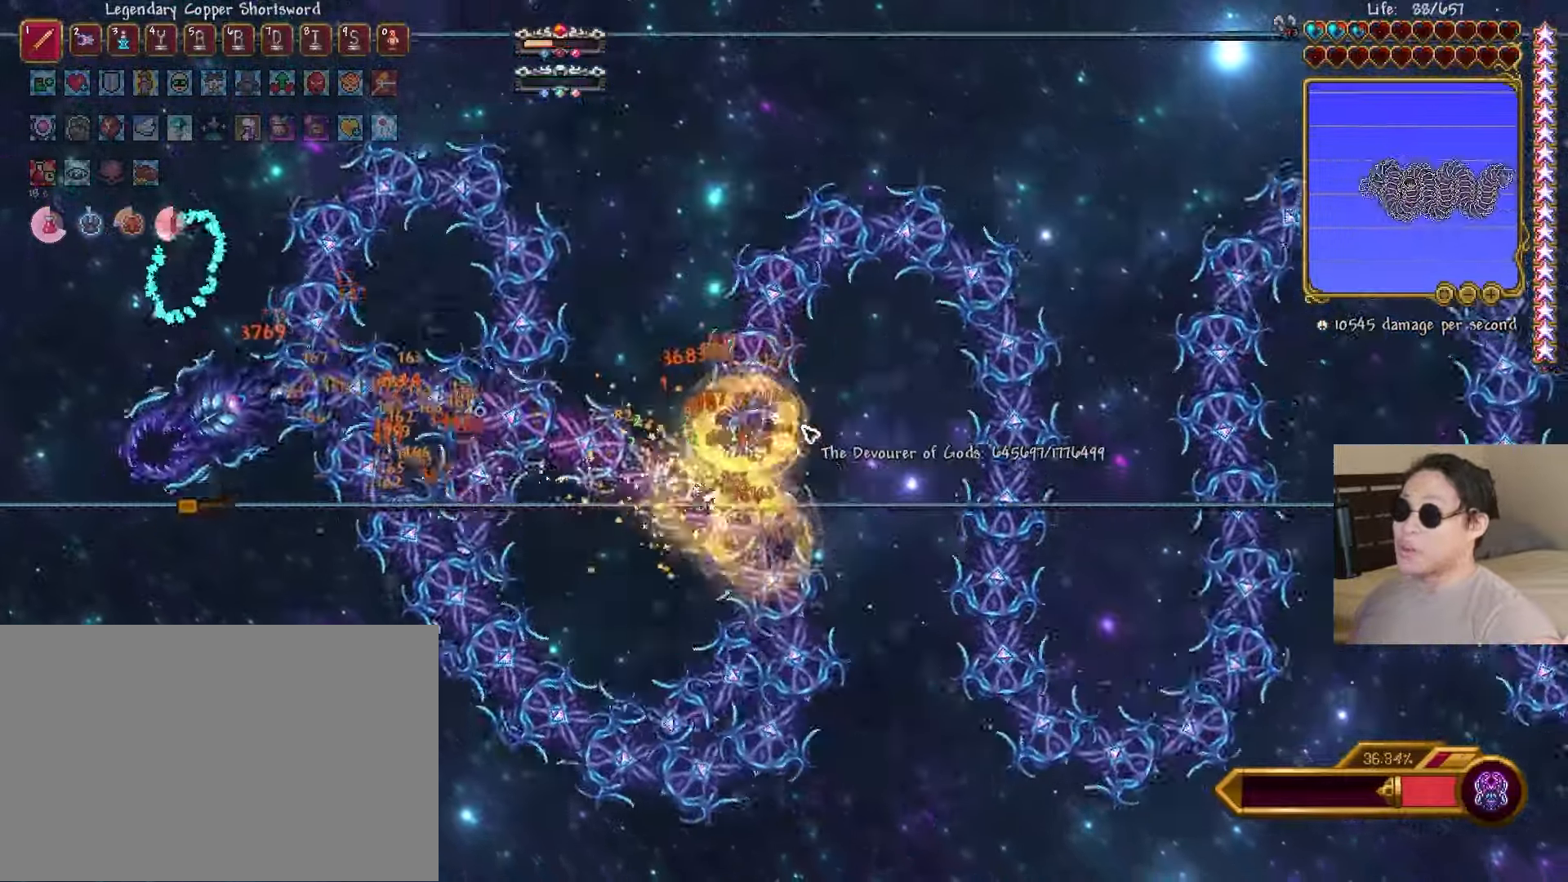
{"keys": ["a", "space"], "events": [[17, "space", "up"], [67, "a", "down"], [117, "d", "up"], [233, "a", "up"], [233, "d", "down"], [317, "space", "down"], [333, "a", "down"], [350, "d", "up"]]}
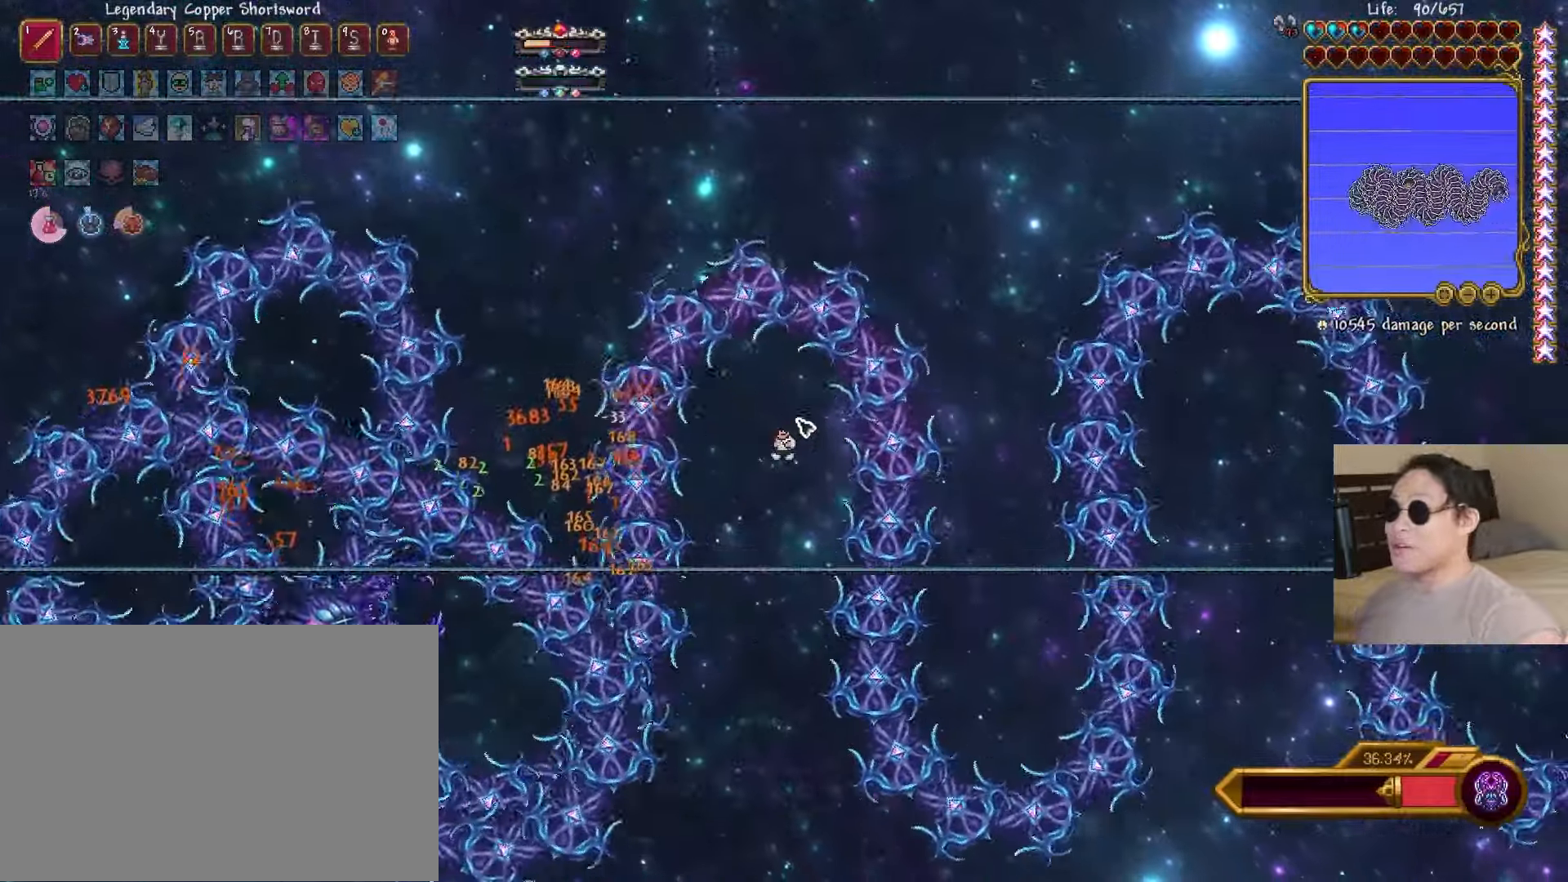
{"keys": ["d", "space"], "events": [[83, "shift", "down"], [183, "d", "down"], [217, "shift", "up"], [250, "a", "up"]]}
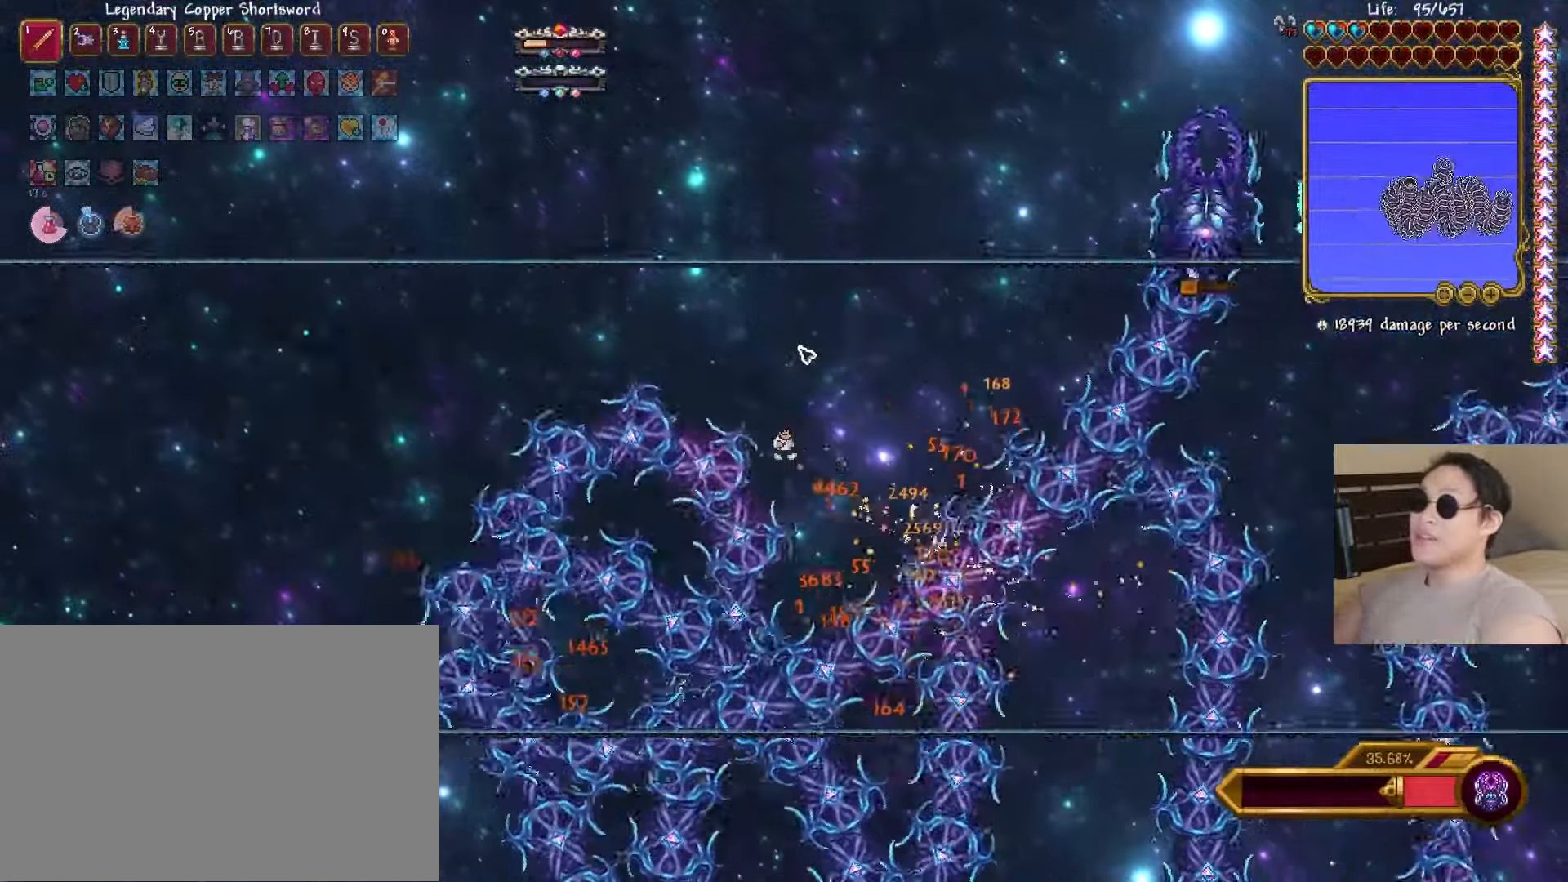
{"keys": ["d", "space"], "events": [[67, "a", "down"], [100, "d", "up"], [233, "space", "up"], [300, "d", "down"], [300, "space", "down"], [333, "a", "up"], [333, "shift", "down"], [483, "shift", "up"]]}
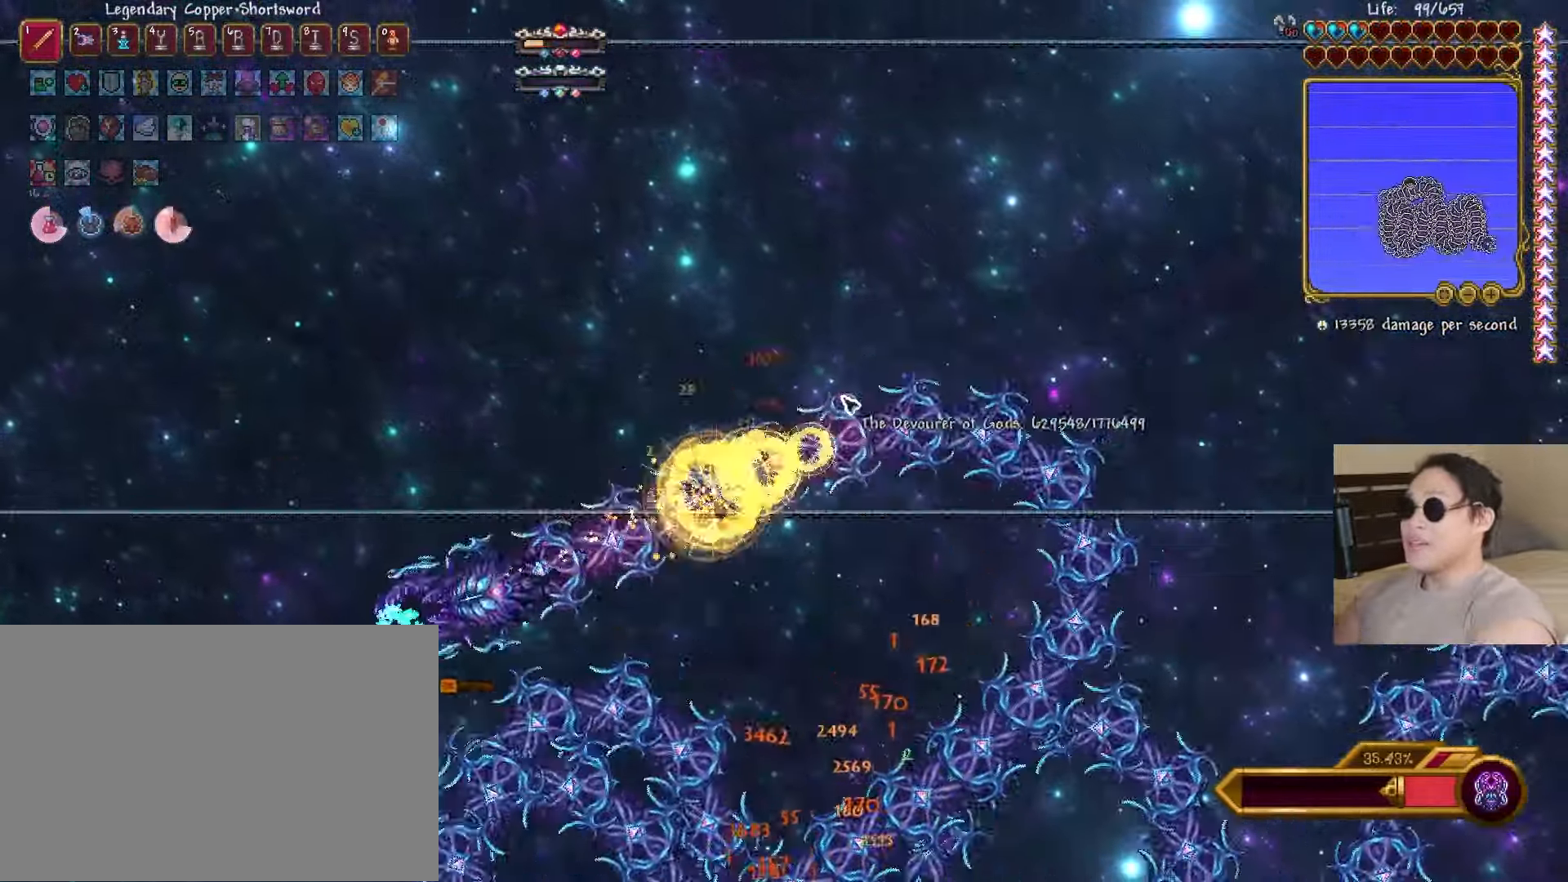
{"keys": ["a"], "events": [[167, "space", "up"], [267, "a", "down"], [317, "d", "up"], [400, "space", "down"], [500, "space", "up"]]}
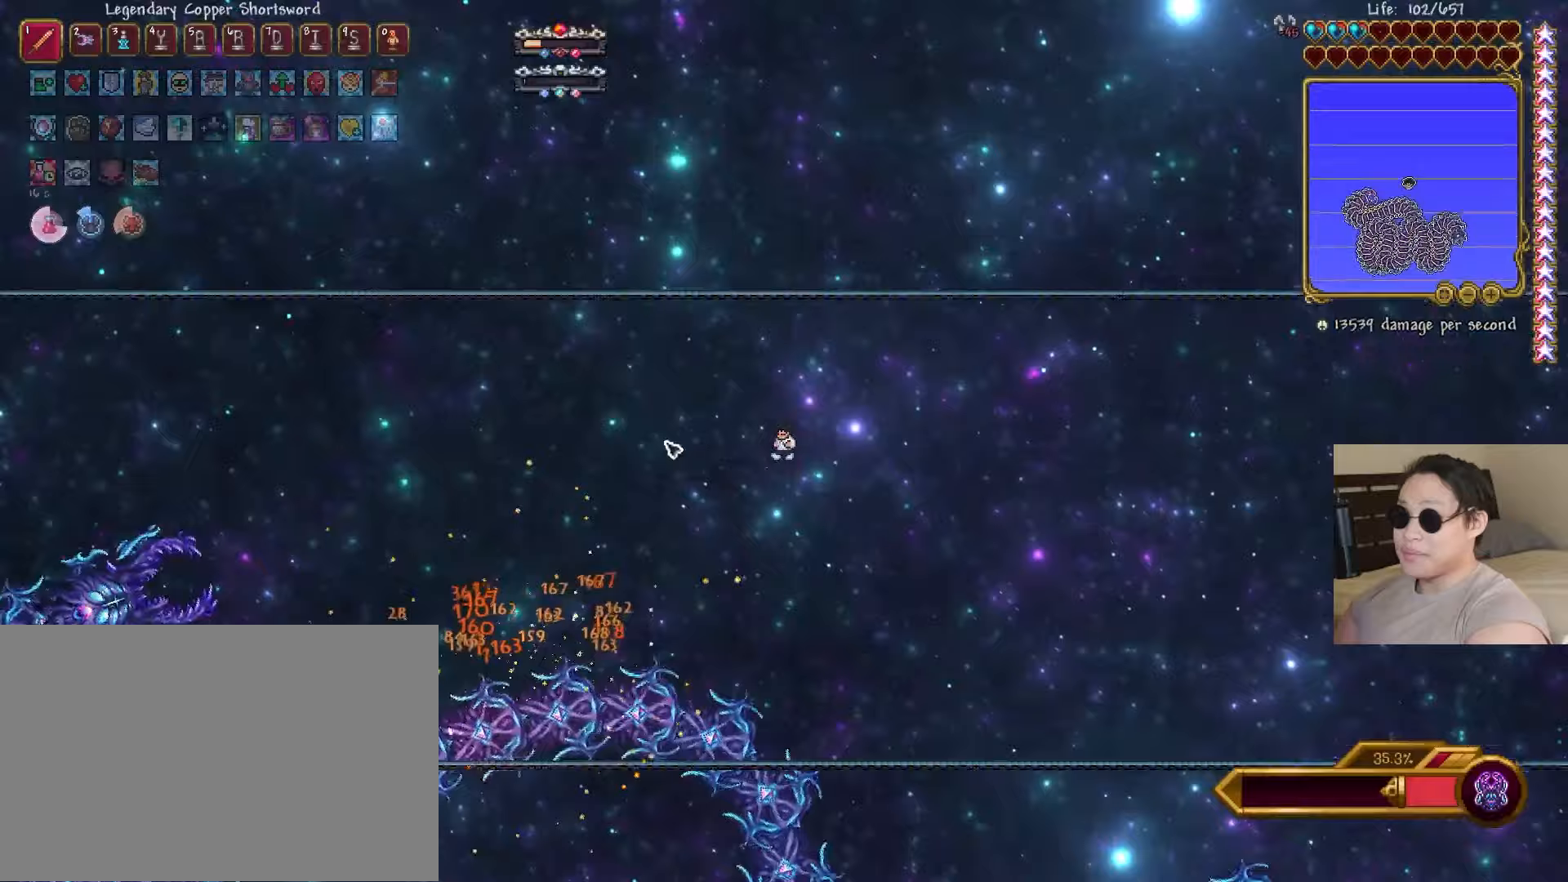
{"keys": ["a", "space"], "events": [[183, "shift", "down"], [183, "space", "down"], [400, "shift", "up"]]}
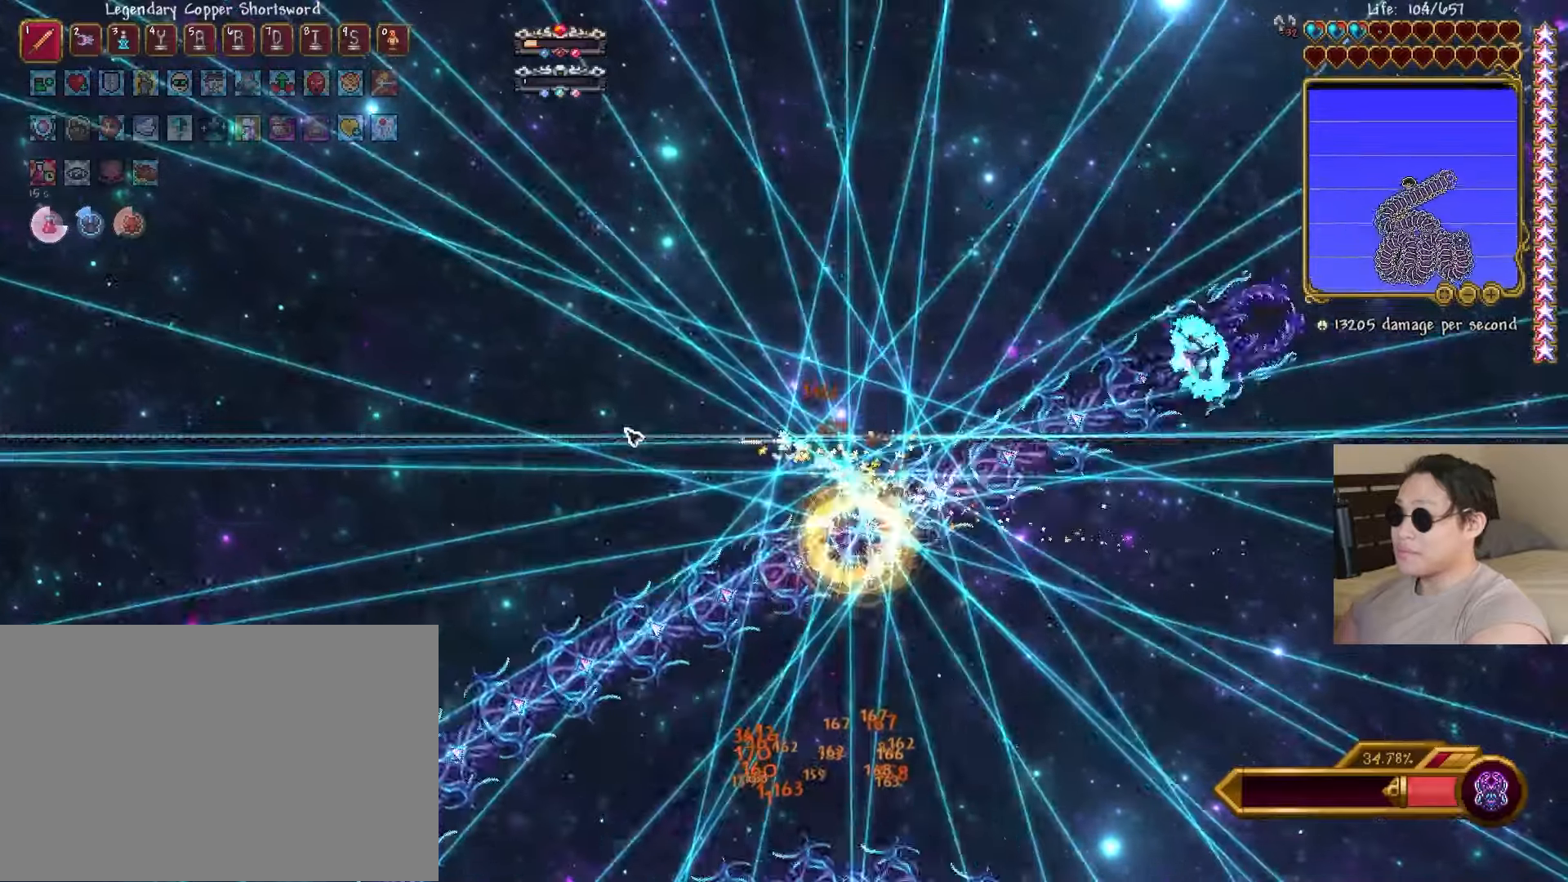
{"keys": [], "events": [[150, "space", "up"], [317, "a", "up"], [333, "d", "down"], [500, "d", "up"]]}
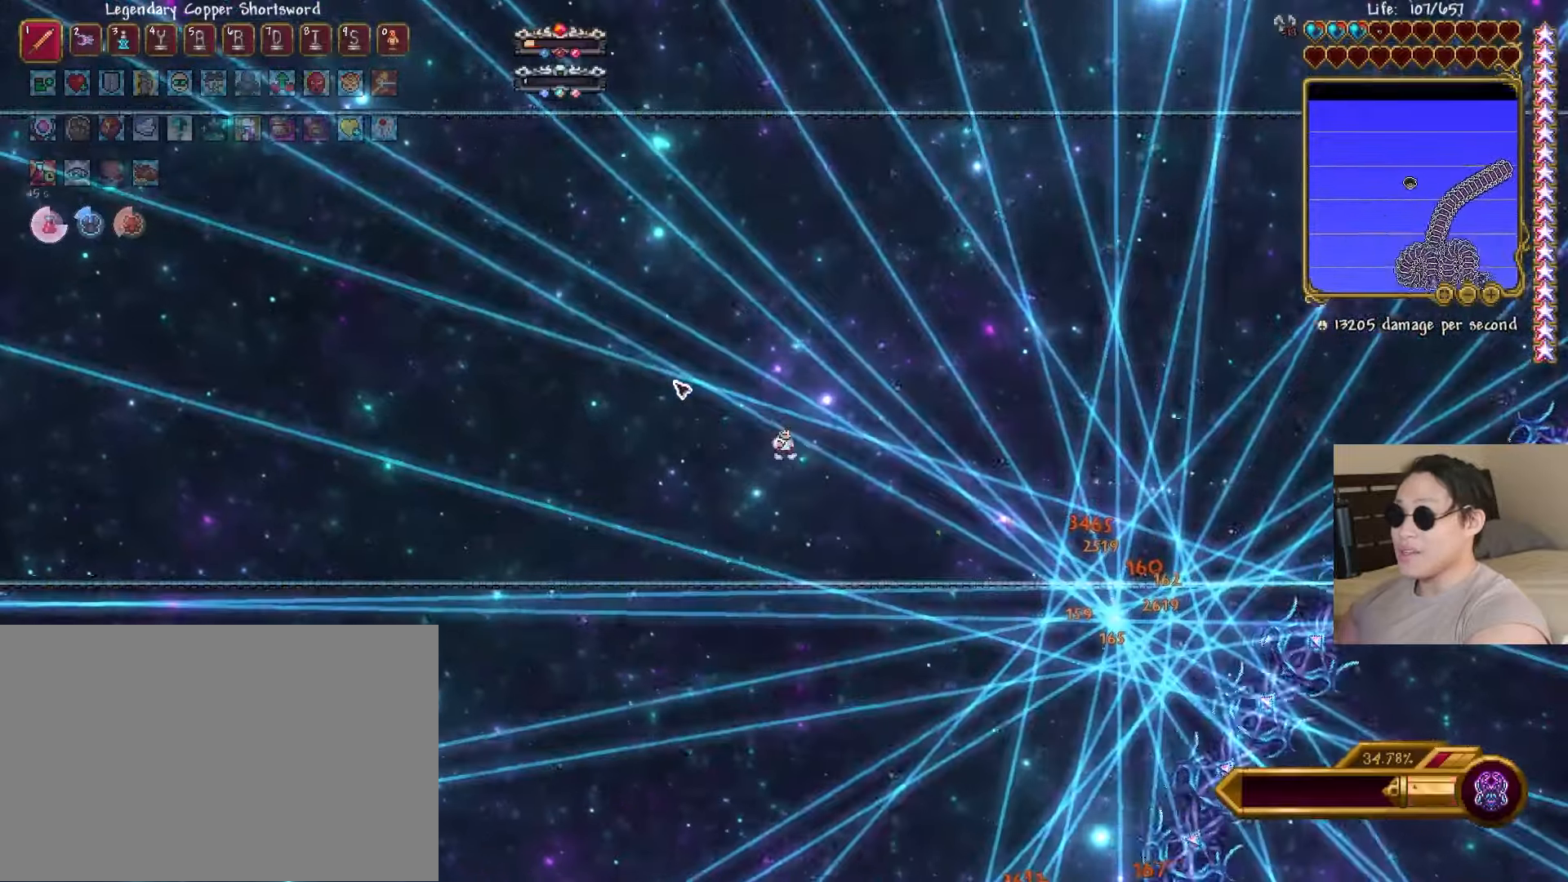
{"keys": ["space"], "events": [[150, "space", "down"], [233, "space", "up"], [333, "space", "down"], [400, "space", "up"], [500, "space", "down"]]}
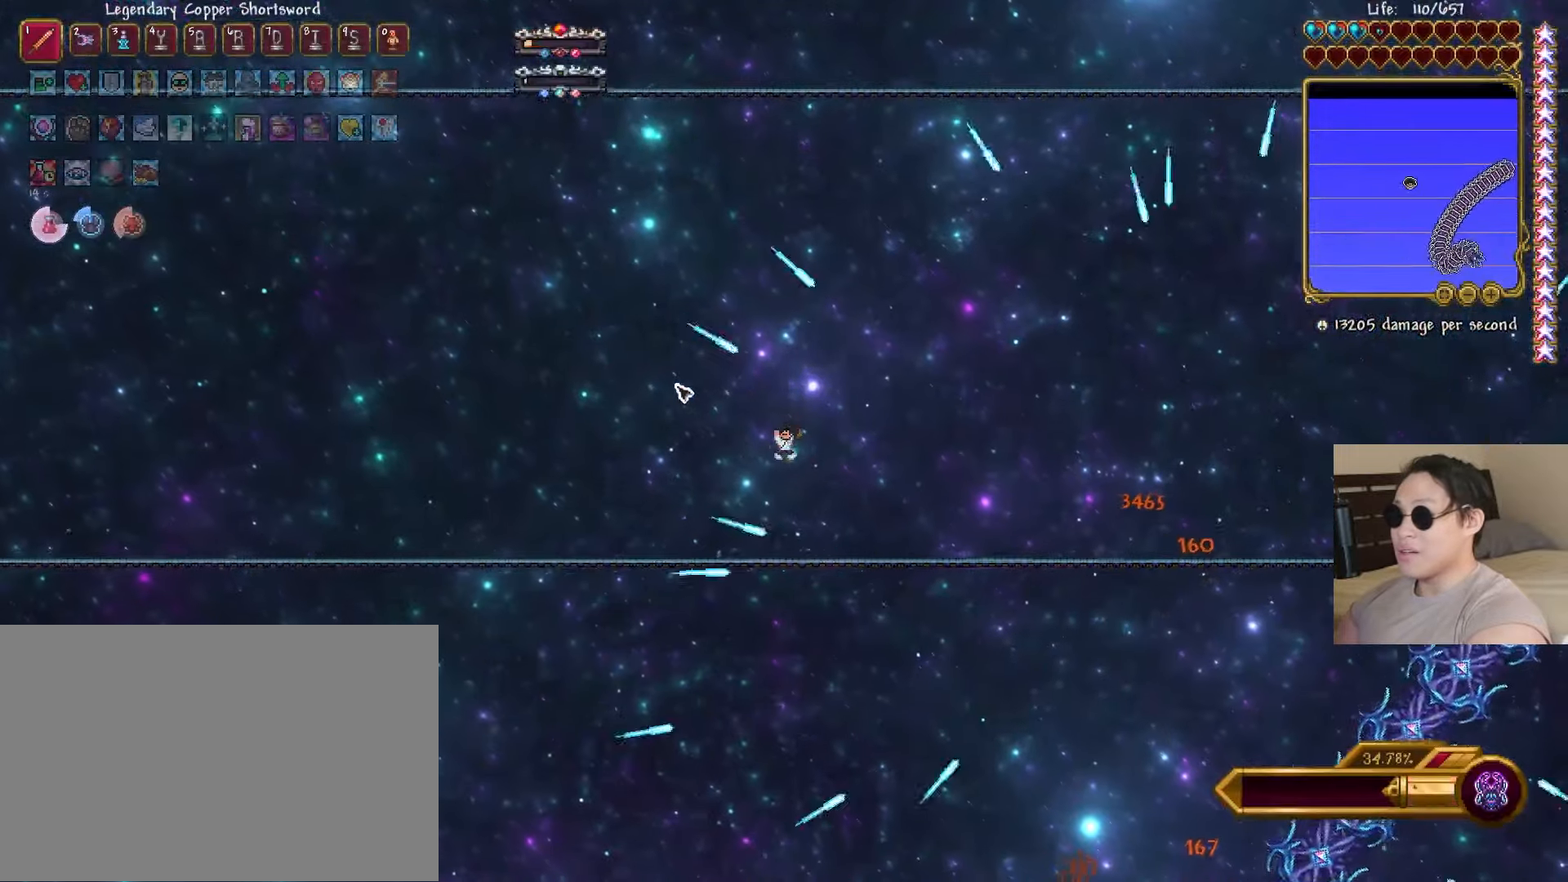
{"keys": [], "events": [[83, "space", "up"], [183, "space", "down"], [250, "space", "up"], [383, "space", "down"], [450, "space", "up"]]}
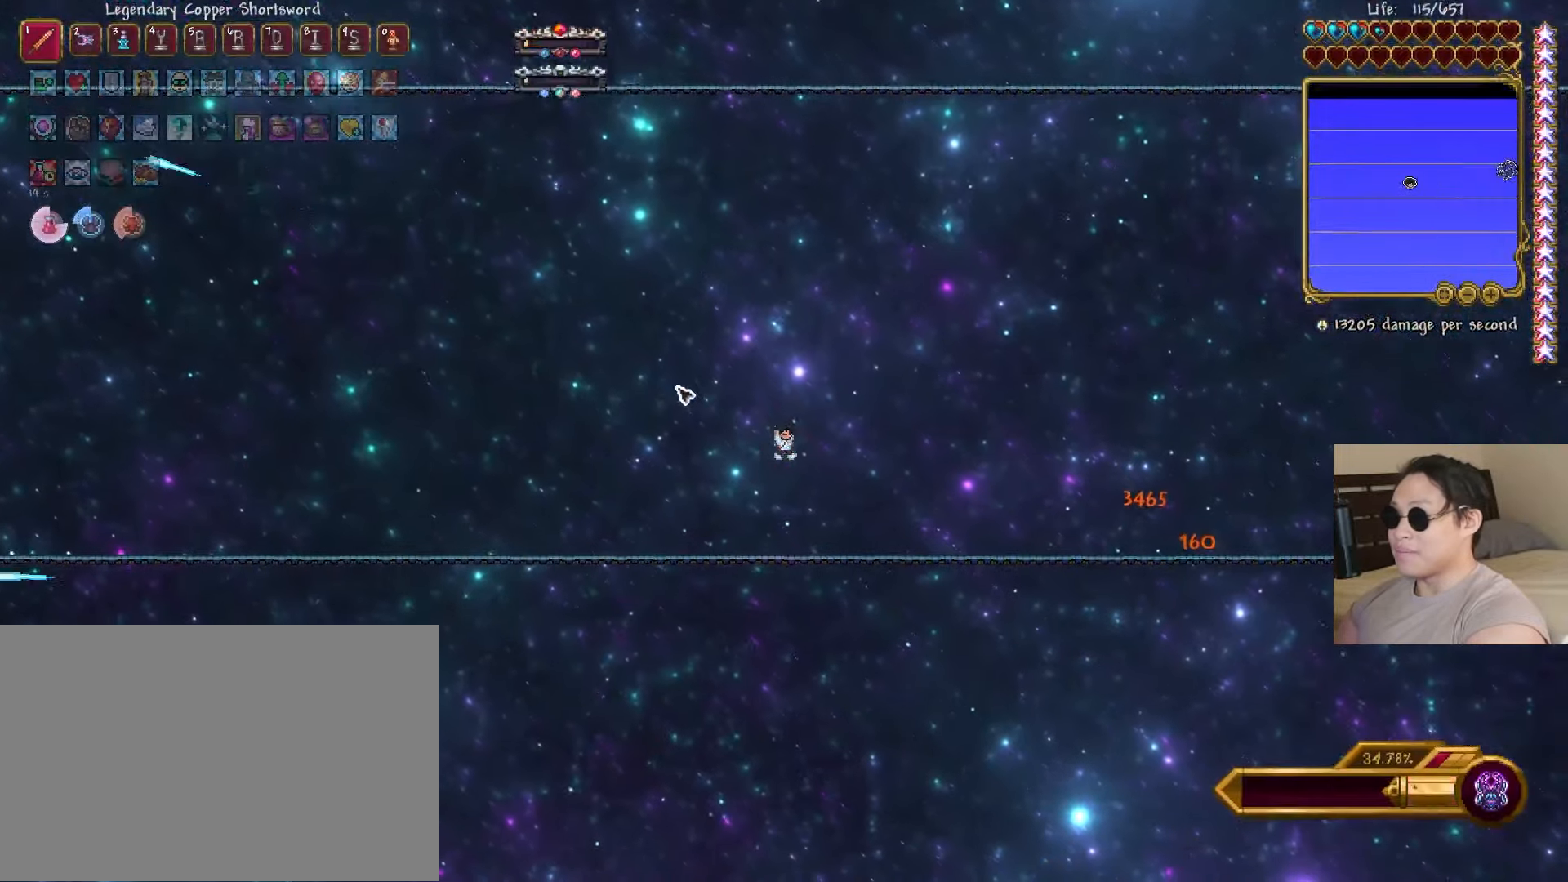
{"keys": [], "events": [[50, "a", "down"], [167, "a", "up"], [217, "d", "down"], [333, "d", "up"]]}
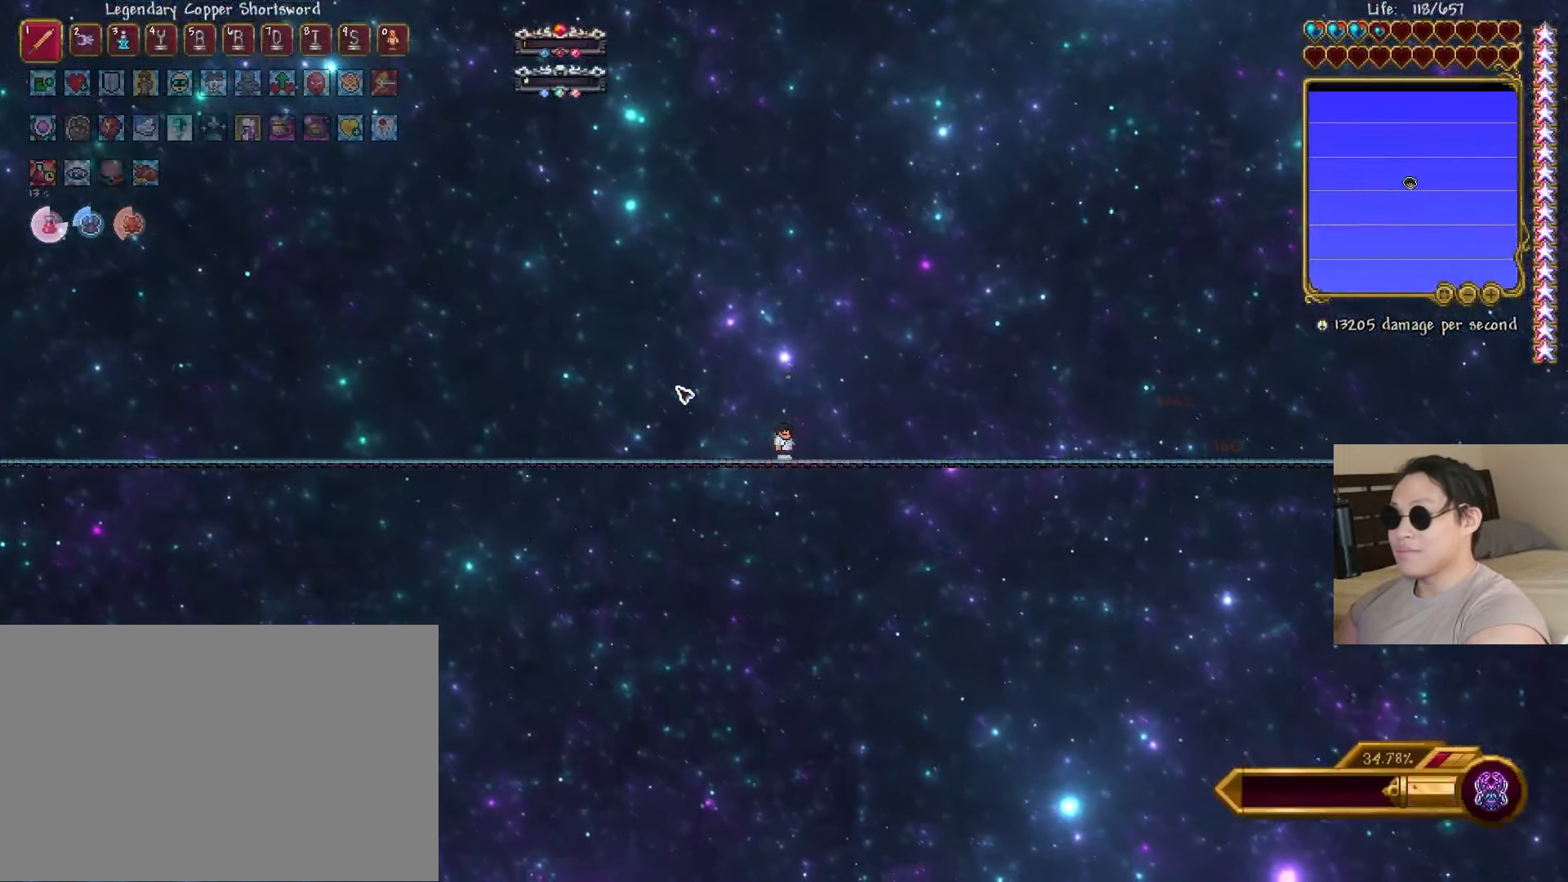
{"keys": ["f"], "events": [[100, "f", "down"], [133, "f", "up"], [450, "f", "down"]]}
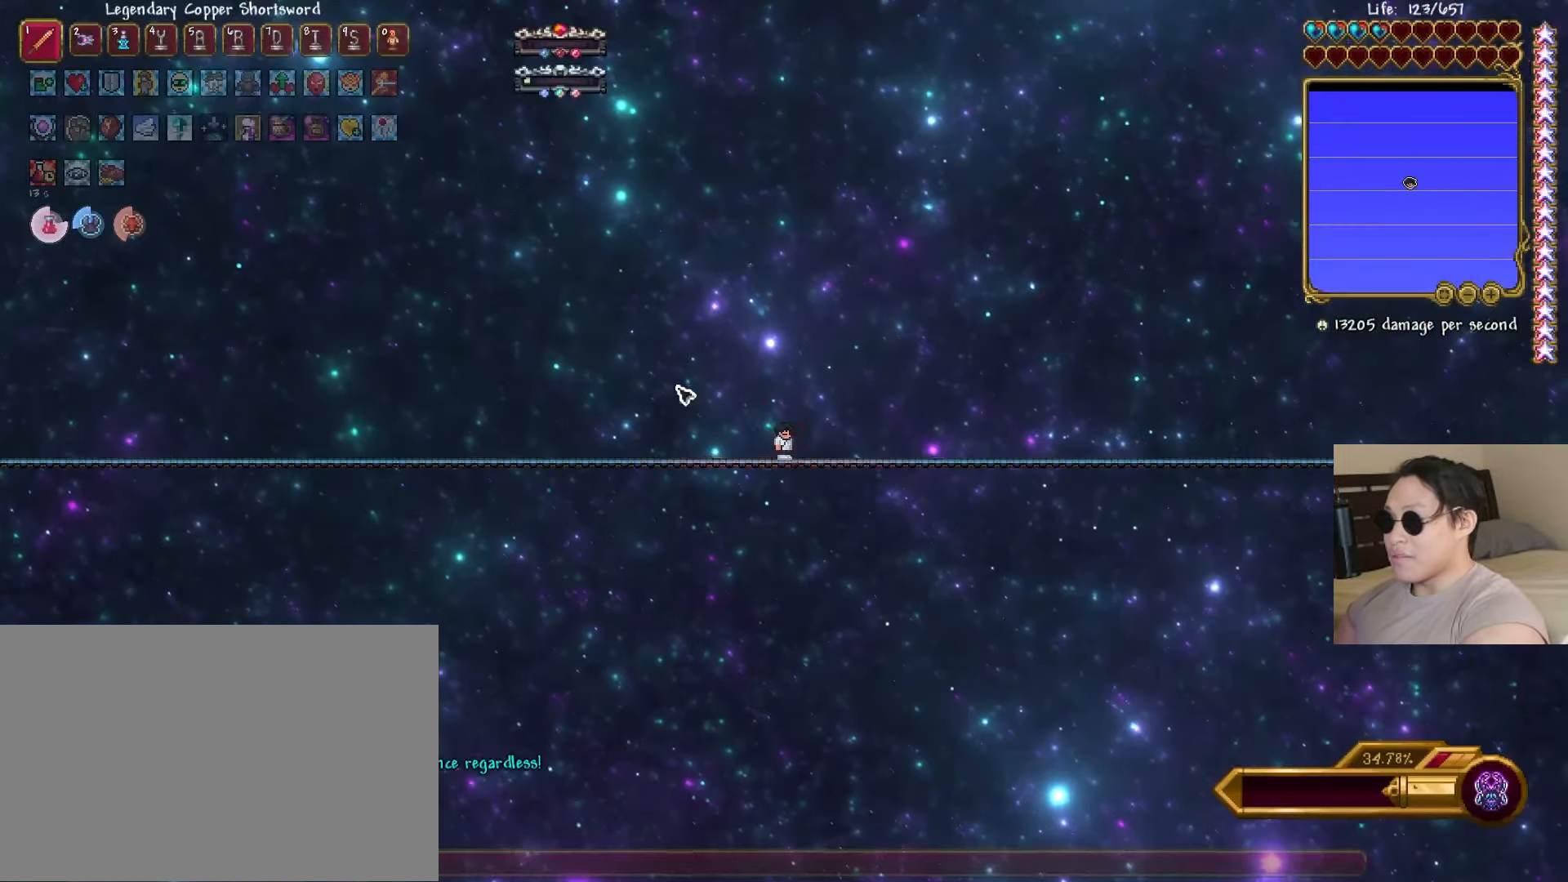
{"keys": [], "events": [[17, "f", "up"], [133, "e", "down"], [167, "s", "down"], [200, "e", "up"], [250, "s", "up"], [317, "space", "down"], [450, "space", "up"]]}
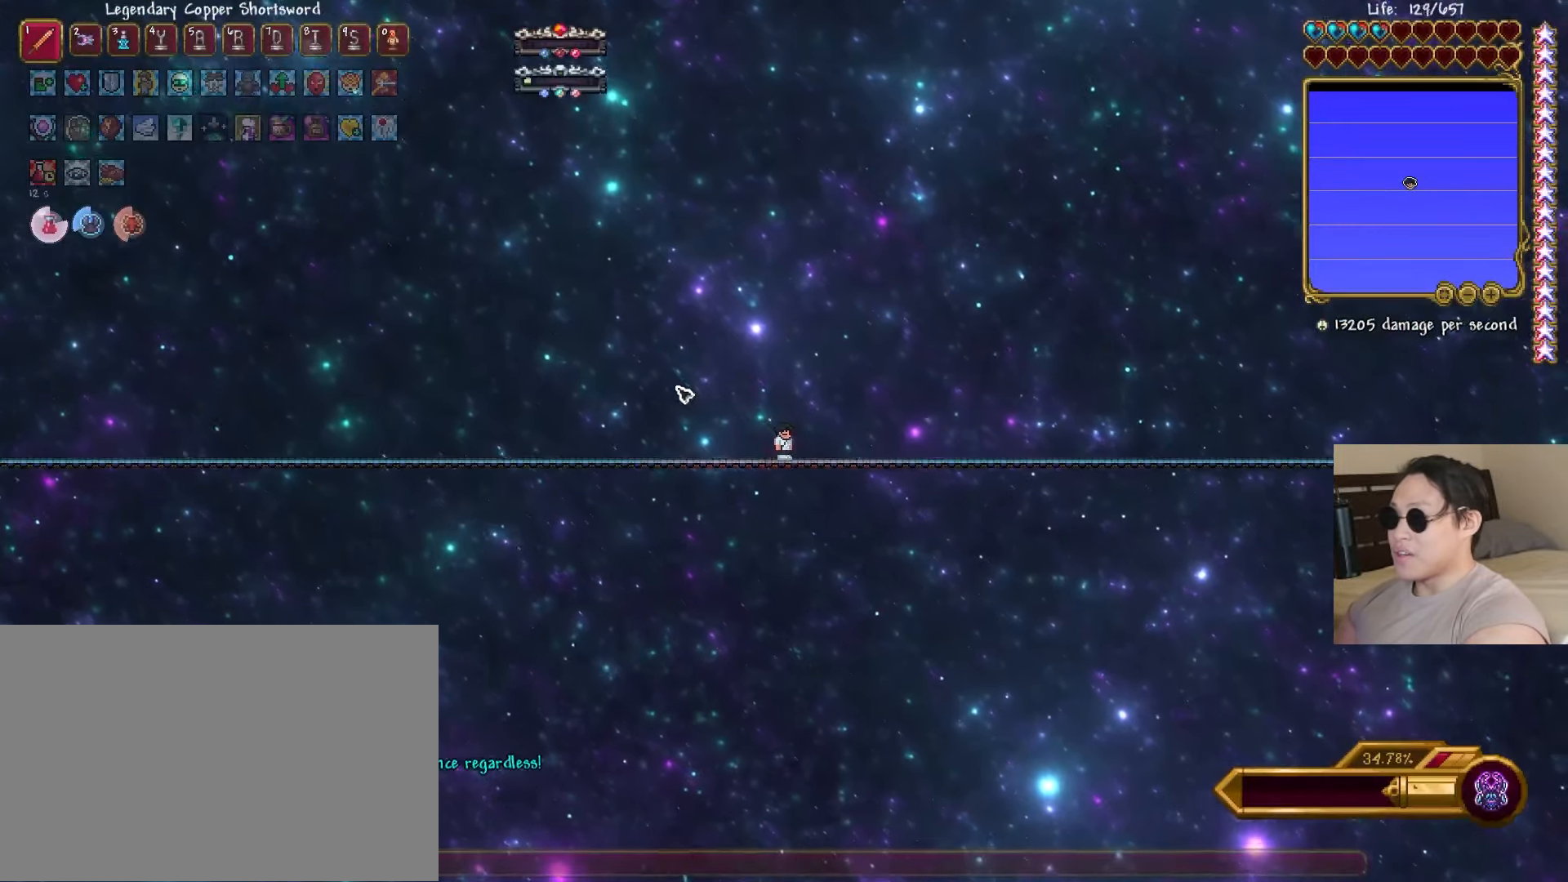
{"keys": [], "events": [[117, "e", "down"], [183, "e", "up"], [317, "space", "down"], [400, "space", "up"]]}
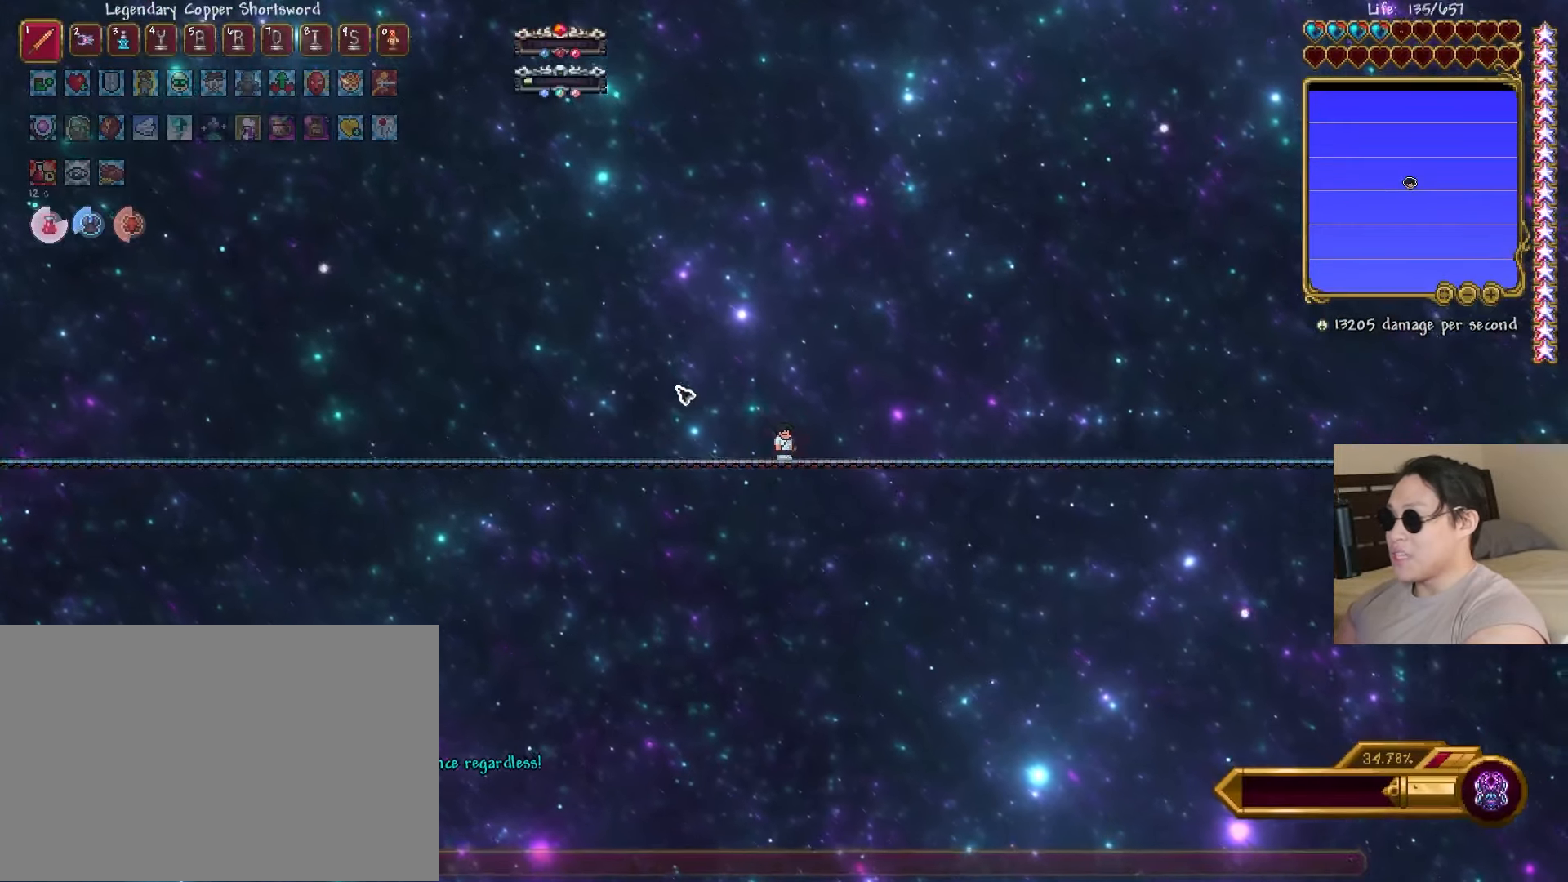
{"keys": [], "events": [[117, "r", "down"], [167, "r", "up"]]}
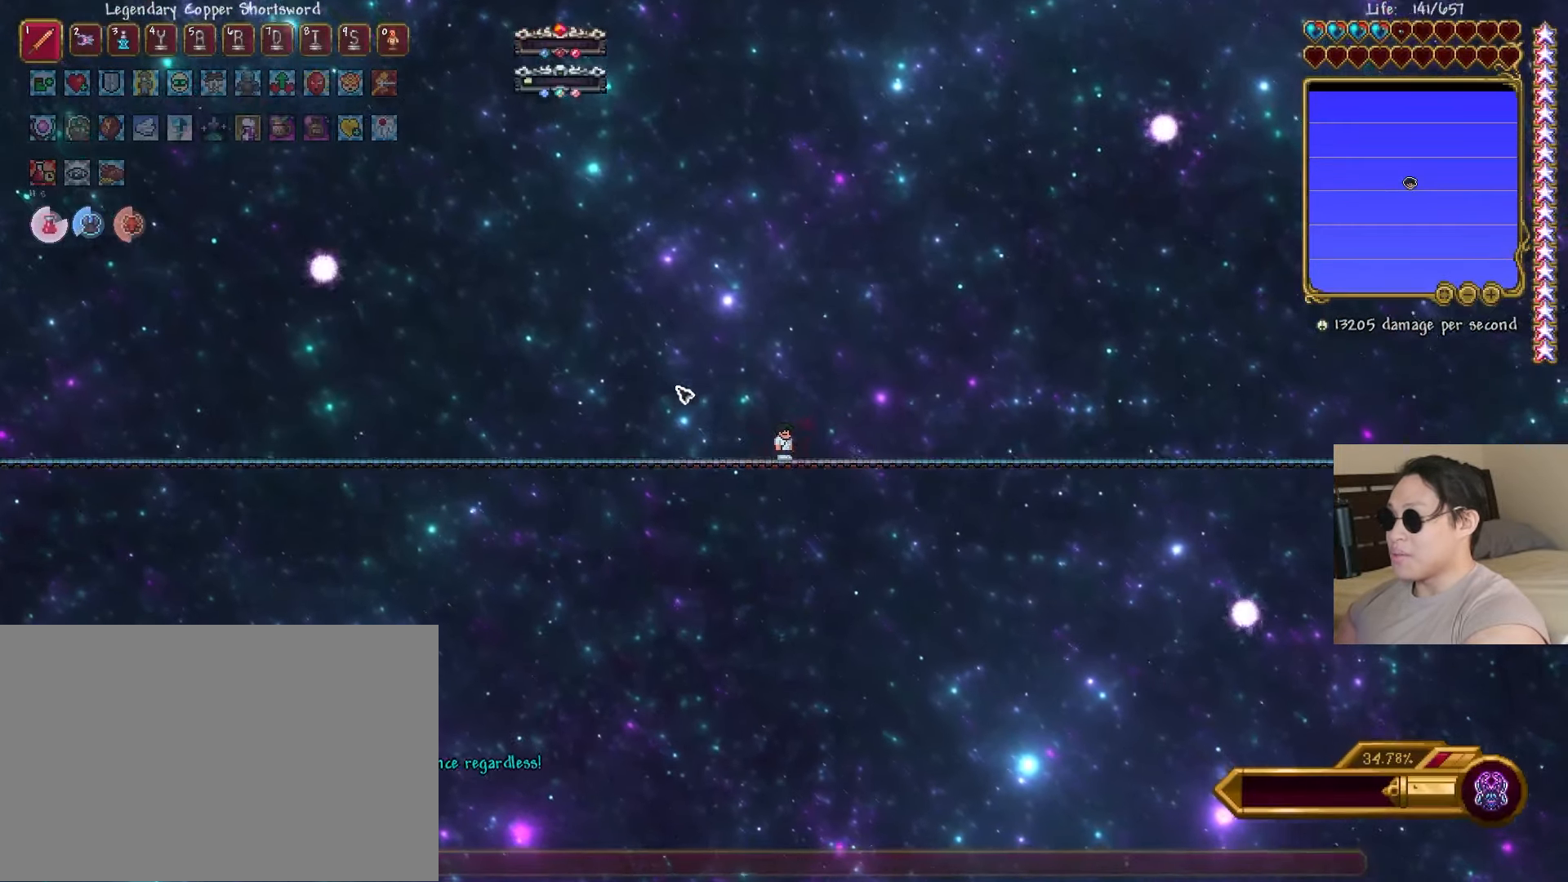
{"keys": [], "events": []}